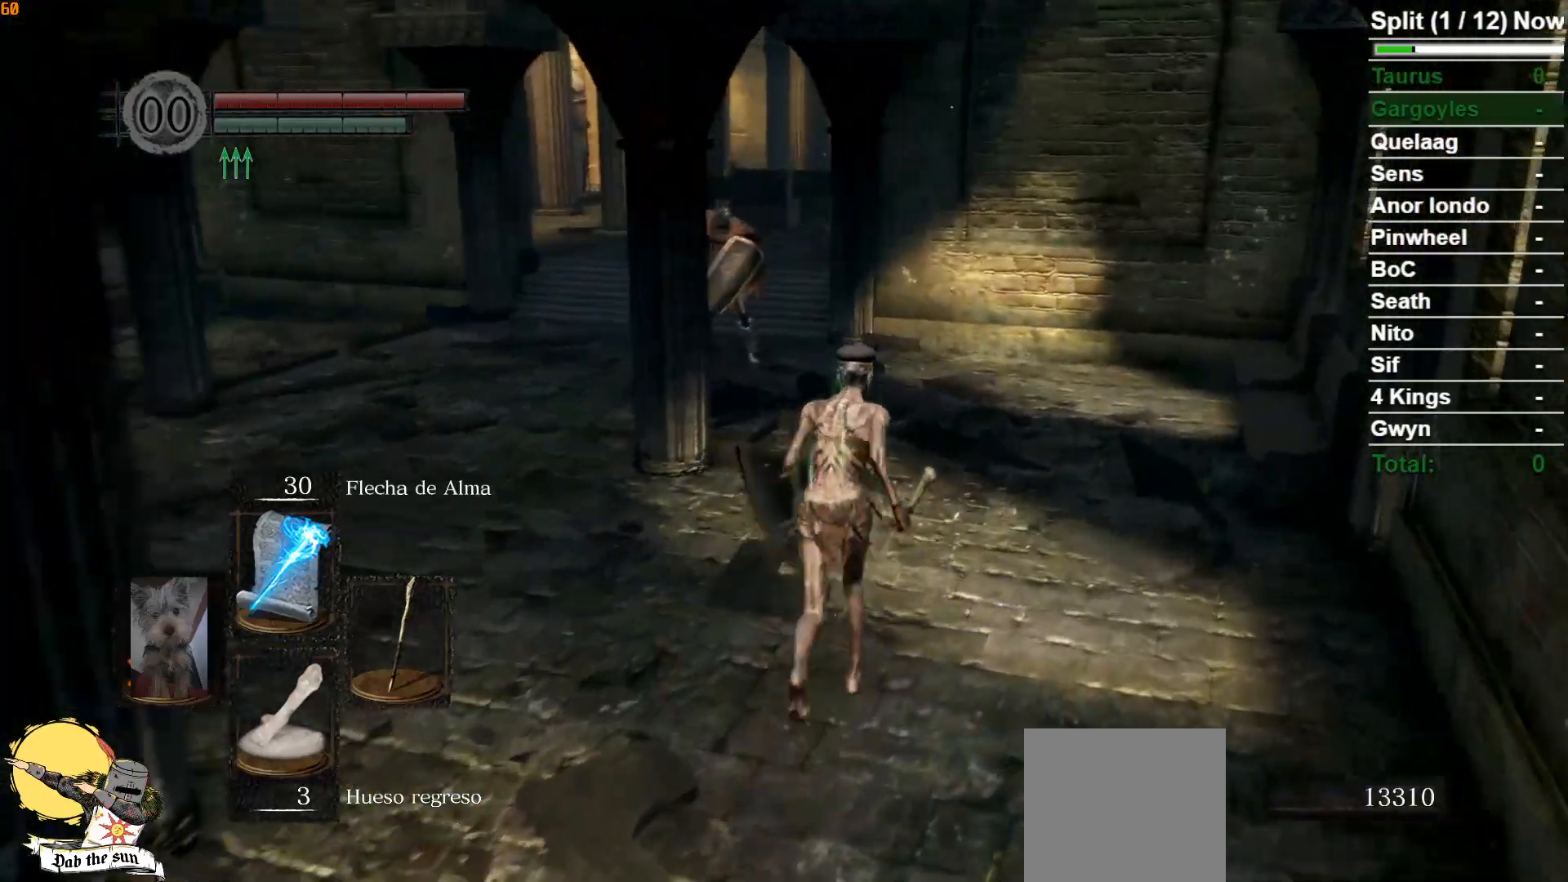
Gameplay with a controller (Xbox layout); each line is a JSON object with the inputs held at the frame after it. "events" lists button and stick changes between this image and that frame as [ms after this image, input, new state], when the widget could be followed in between.
{"buttons": ["B"], "left_stick": "up-right", "right_stick": "left", "events": [[17, "right_stick", "down-left"], [183, "right_stick", "center"], [383, "right_stick", "left"], [483, "left_stick", "up-right"]]}
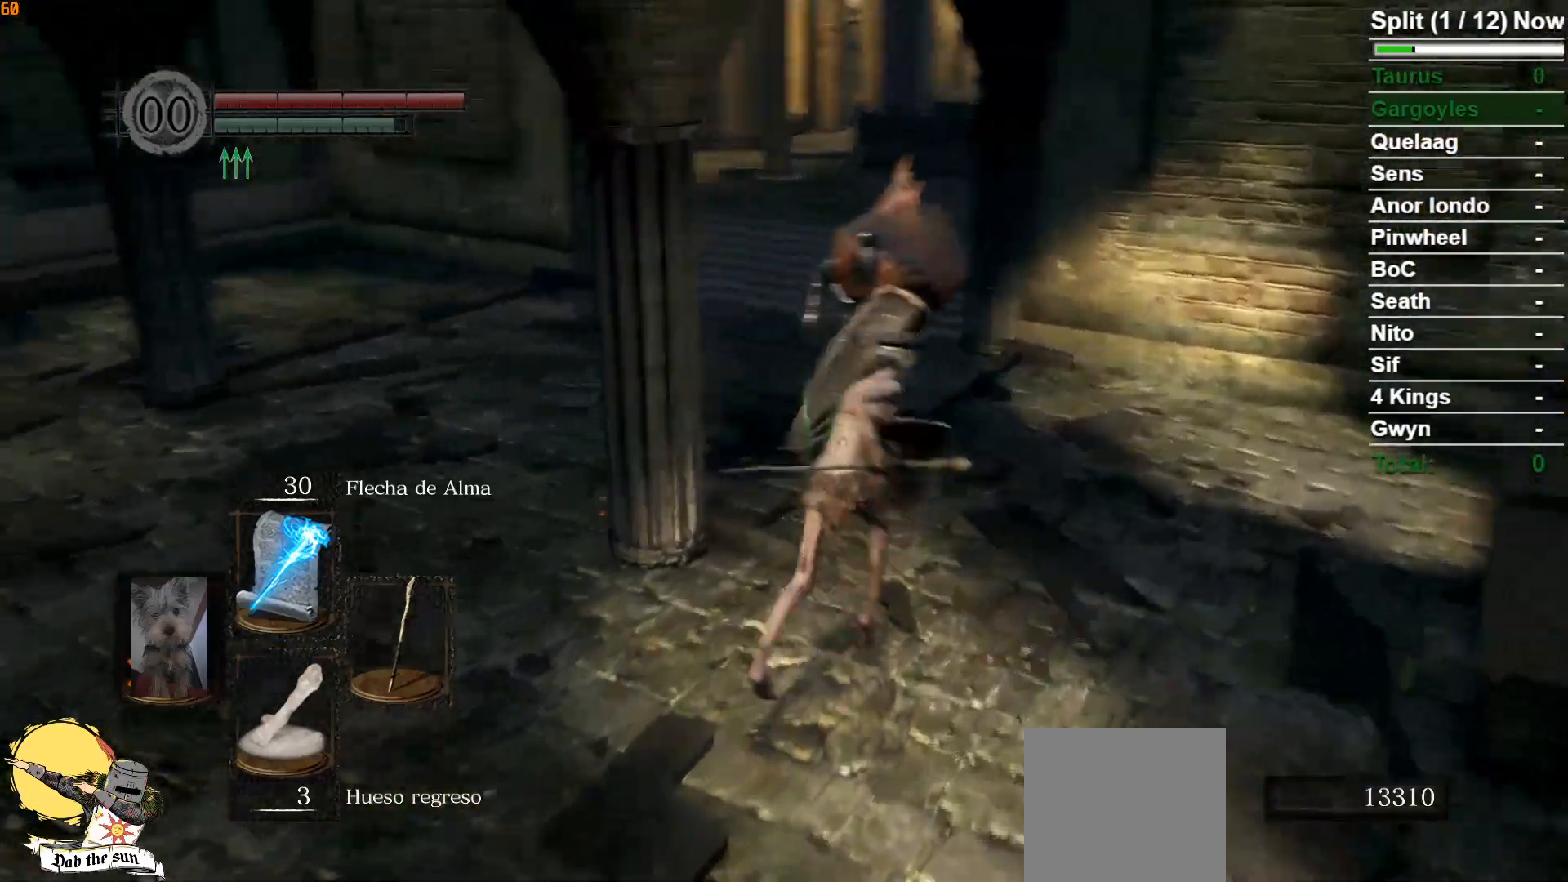
{"buttons": ["B"], "left_stick": "up", "right_stick": "center", "events": [[67, "right_stick", "center"], [483, "left_stick", "up"]]}
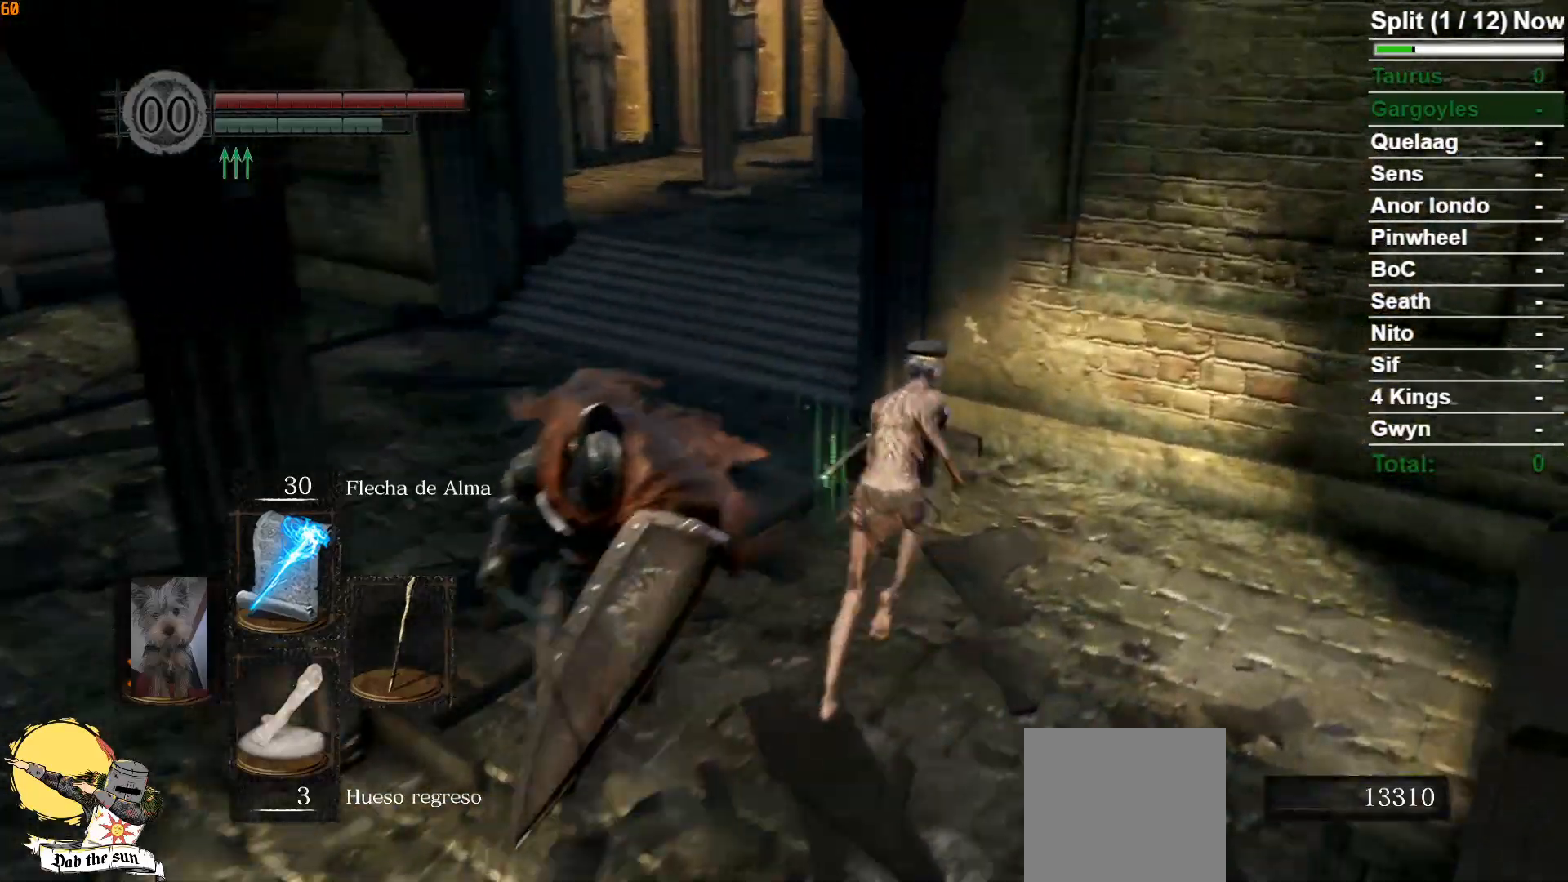
{"buttons": ["B"], "left_stick": "up", "right_stick": "right", "events": [[433, "right_stick", "right"]]}
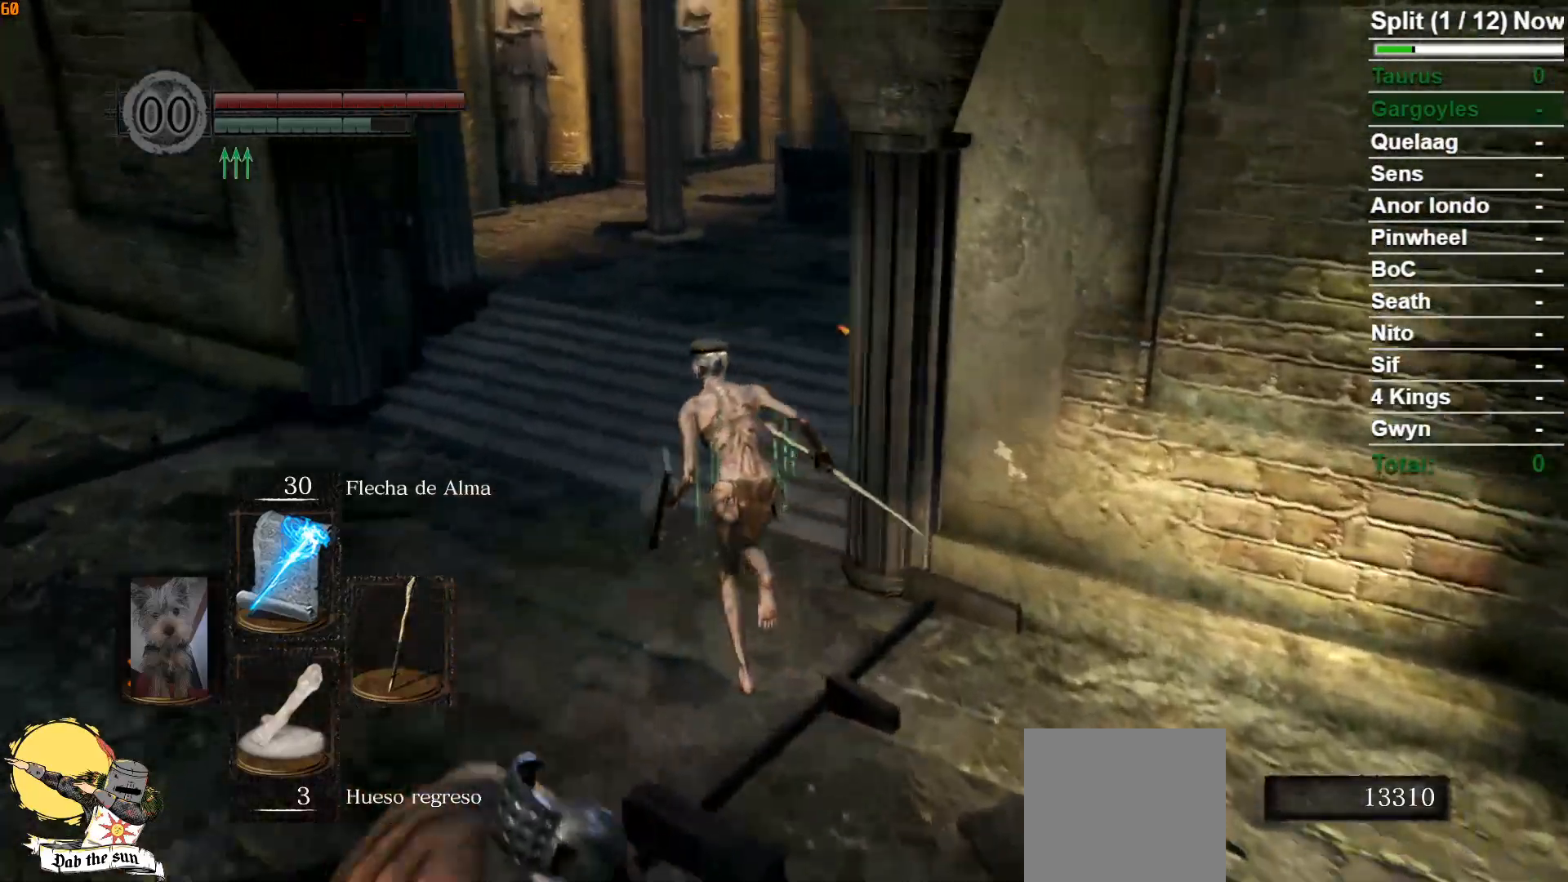
{"buttons": ["B"], "left_stick": "up", "right_stick": "center", "events": [[500, "right_stick", "center"]]}
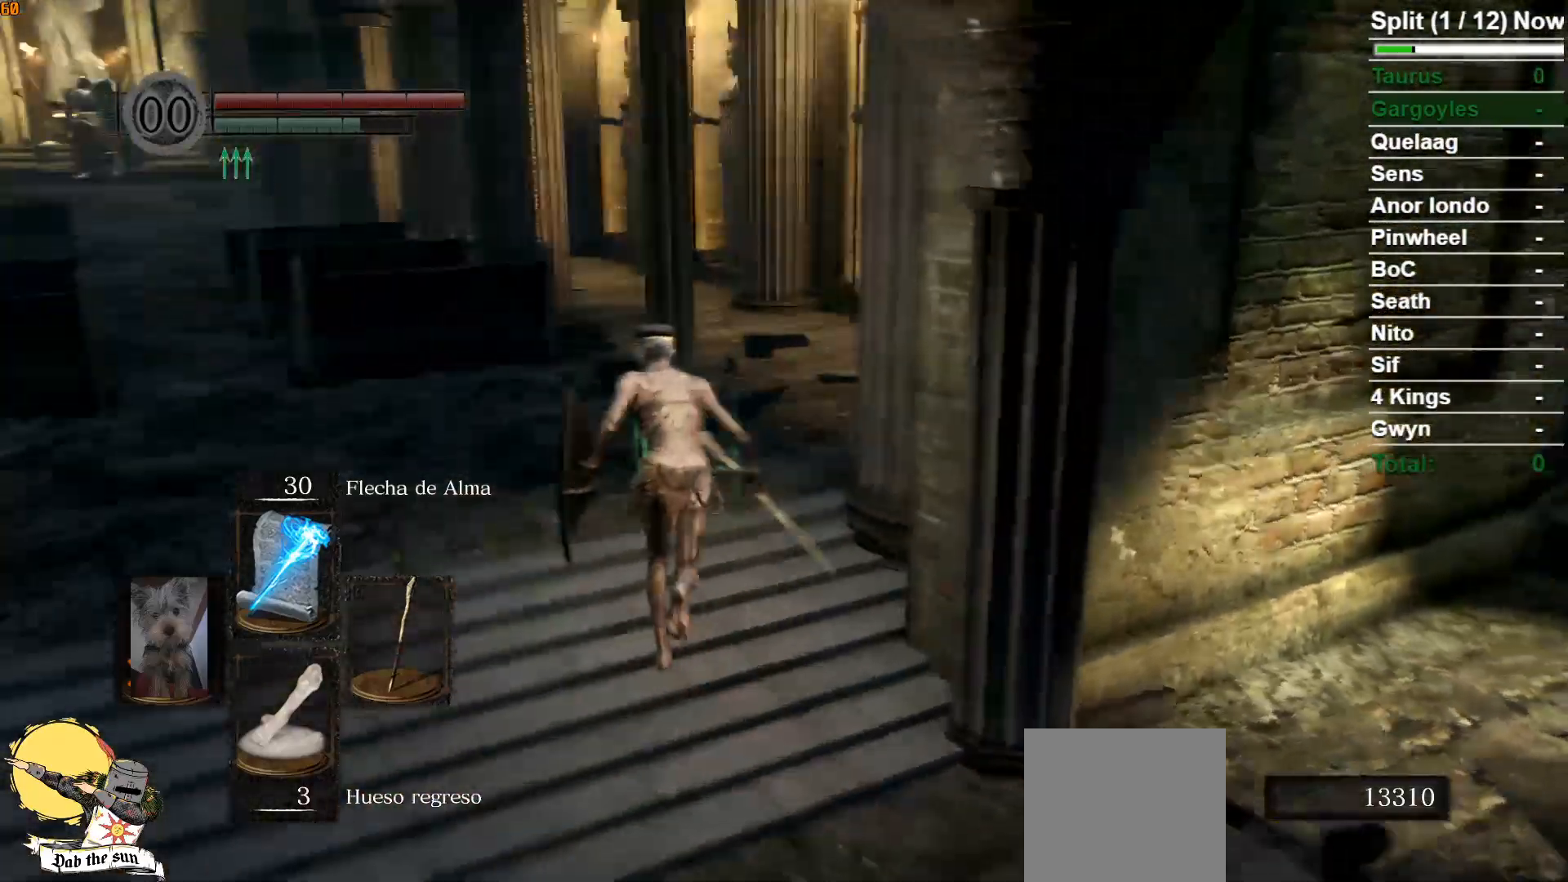
{"buttons": ["B"], "left_stick": "up", "right_stick": "left", "events": [[333, "right_stick", "left"]]}
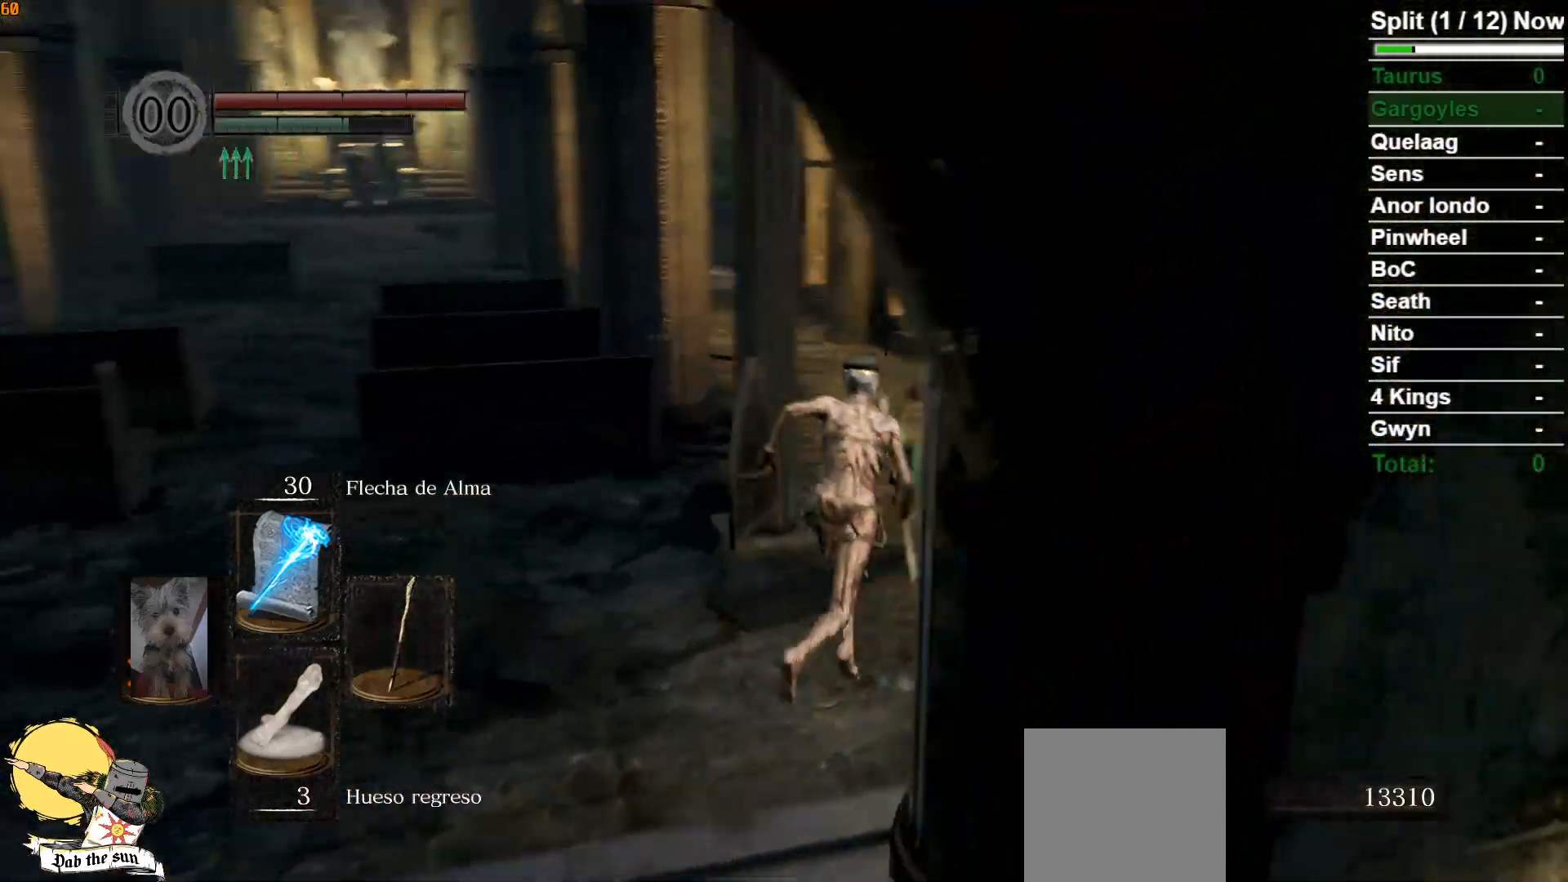
{"buttons": ["B"], "left_stick": "up", "right_stick": "left", "events": [[33, "B", "up"], [67, "right_stick", "center"], [283, "B", "down"], [450, "right_stick", "left"]]}
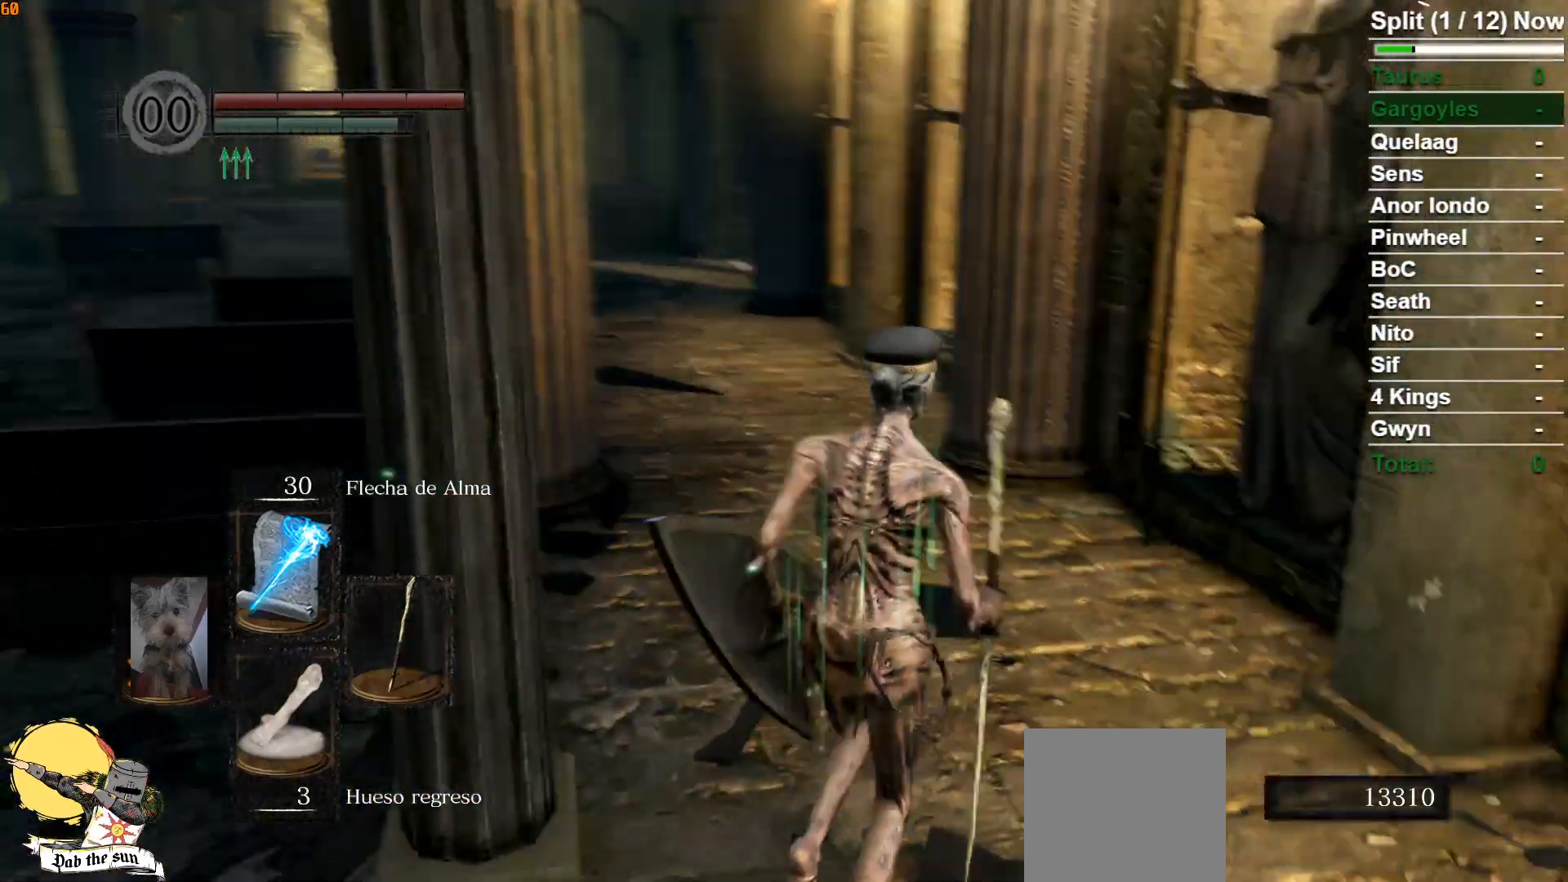
{"buttons": ["B"], "left_stick": "up", "right_stick": "left", "events": [[133, "right_stick", "center"], [400, "right_stick", "left"]]}
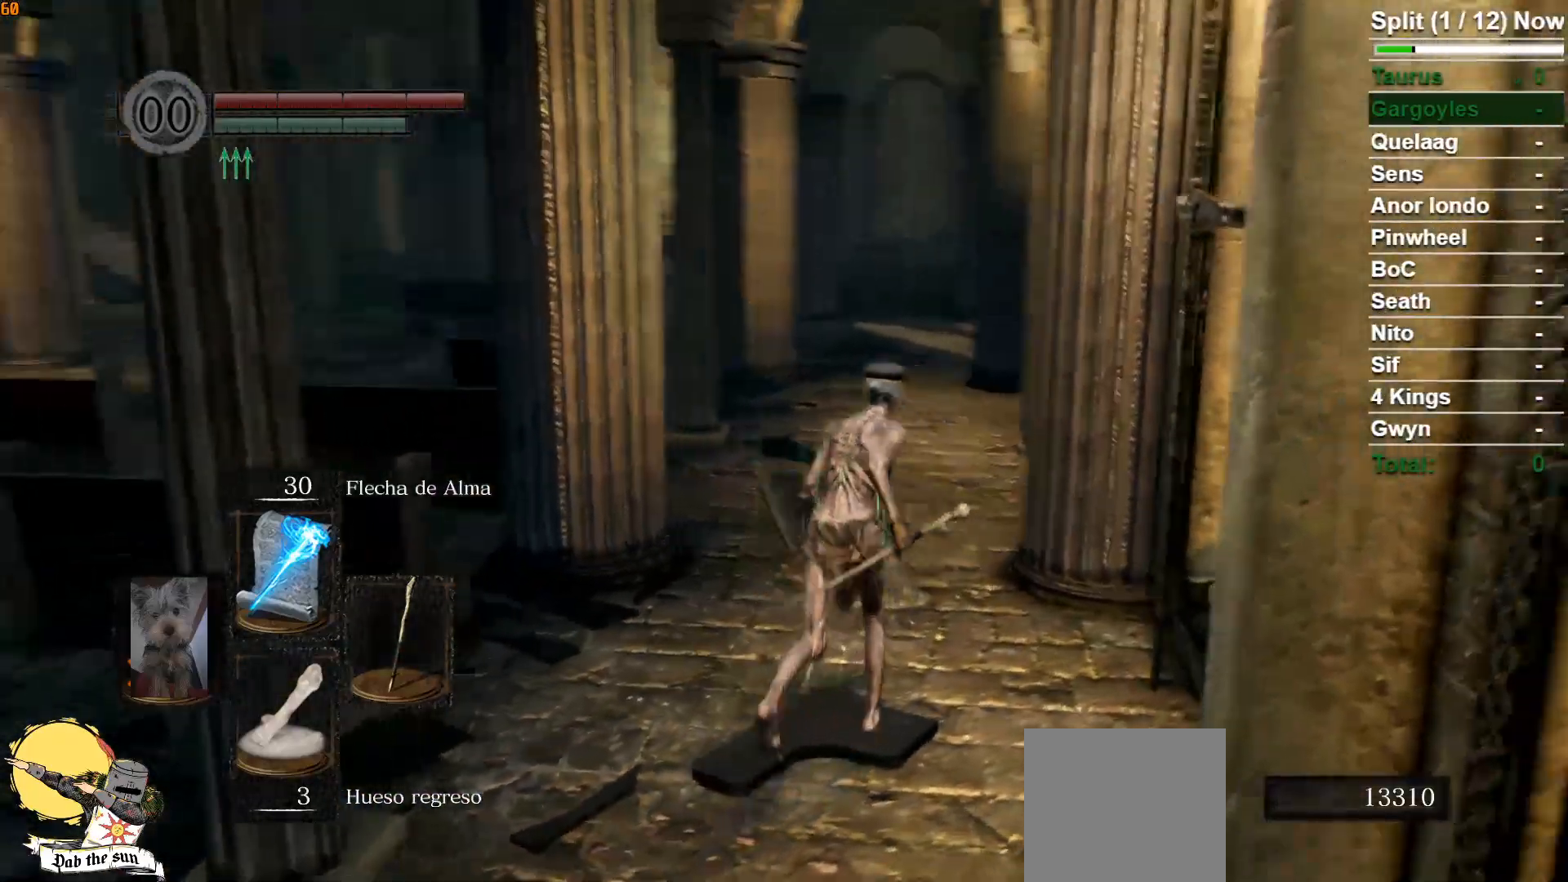
{"buttons": ["B"], "left_stick": "up", "right_stick": "center", "events": [[50, "right_stick", "center"], [250, "right_stick", "left"], [400, "right_stick", "center"]]}
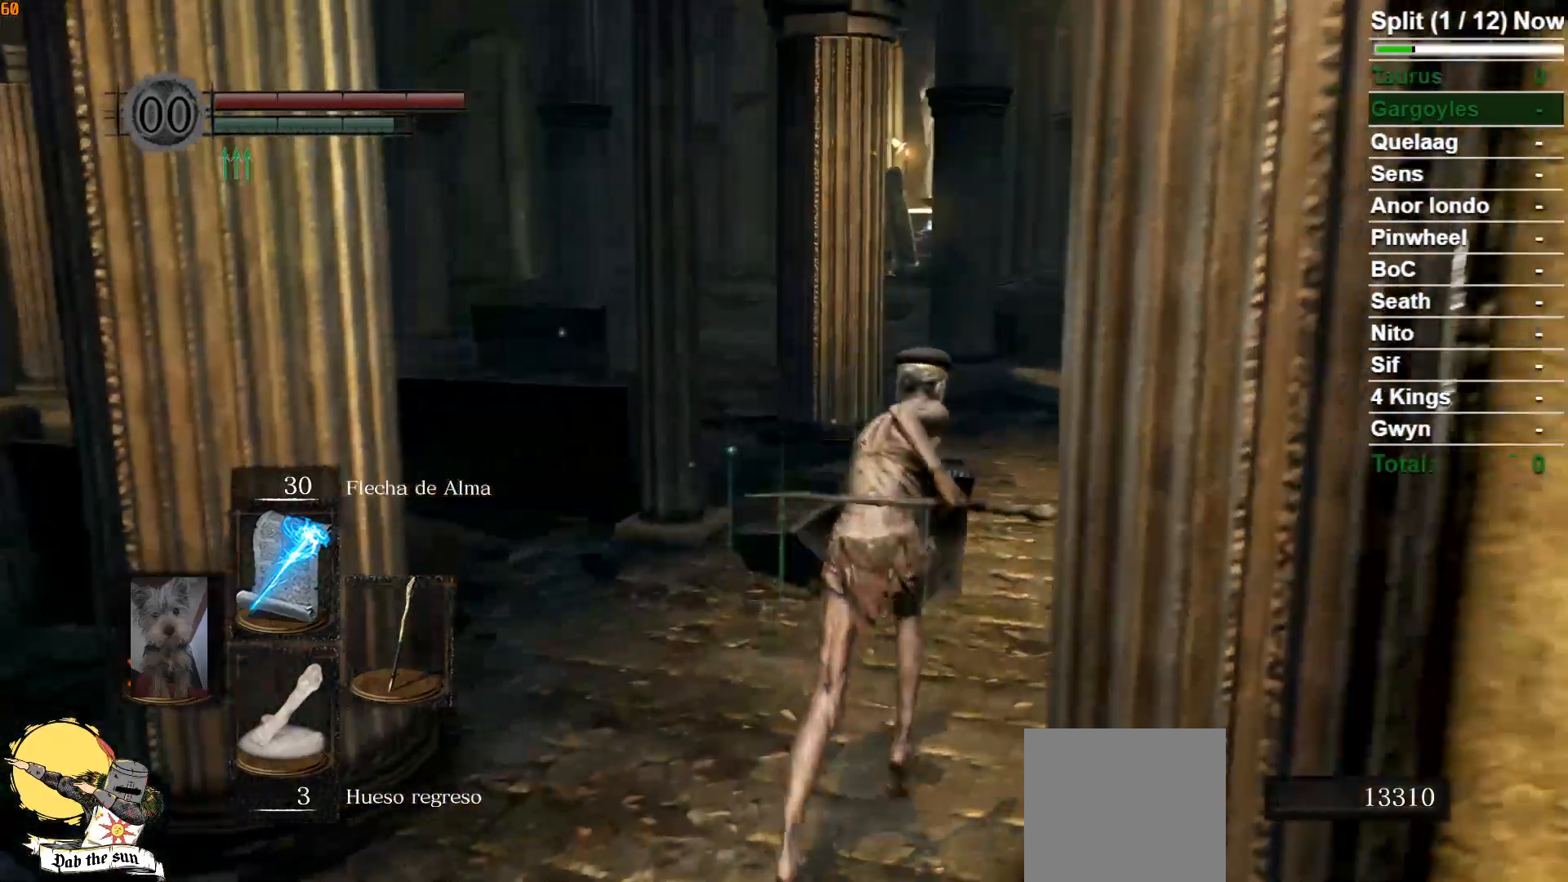
{"buttons": ["B"], "left_stick": "up", "right_stick": "left", "events": [[233, "right_stick", "left"]]}
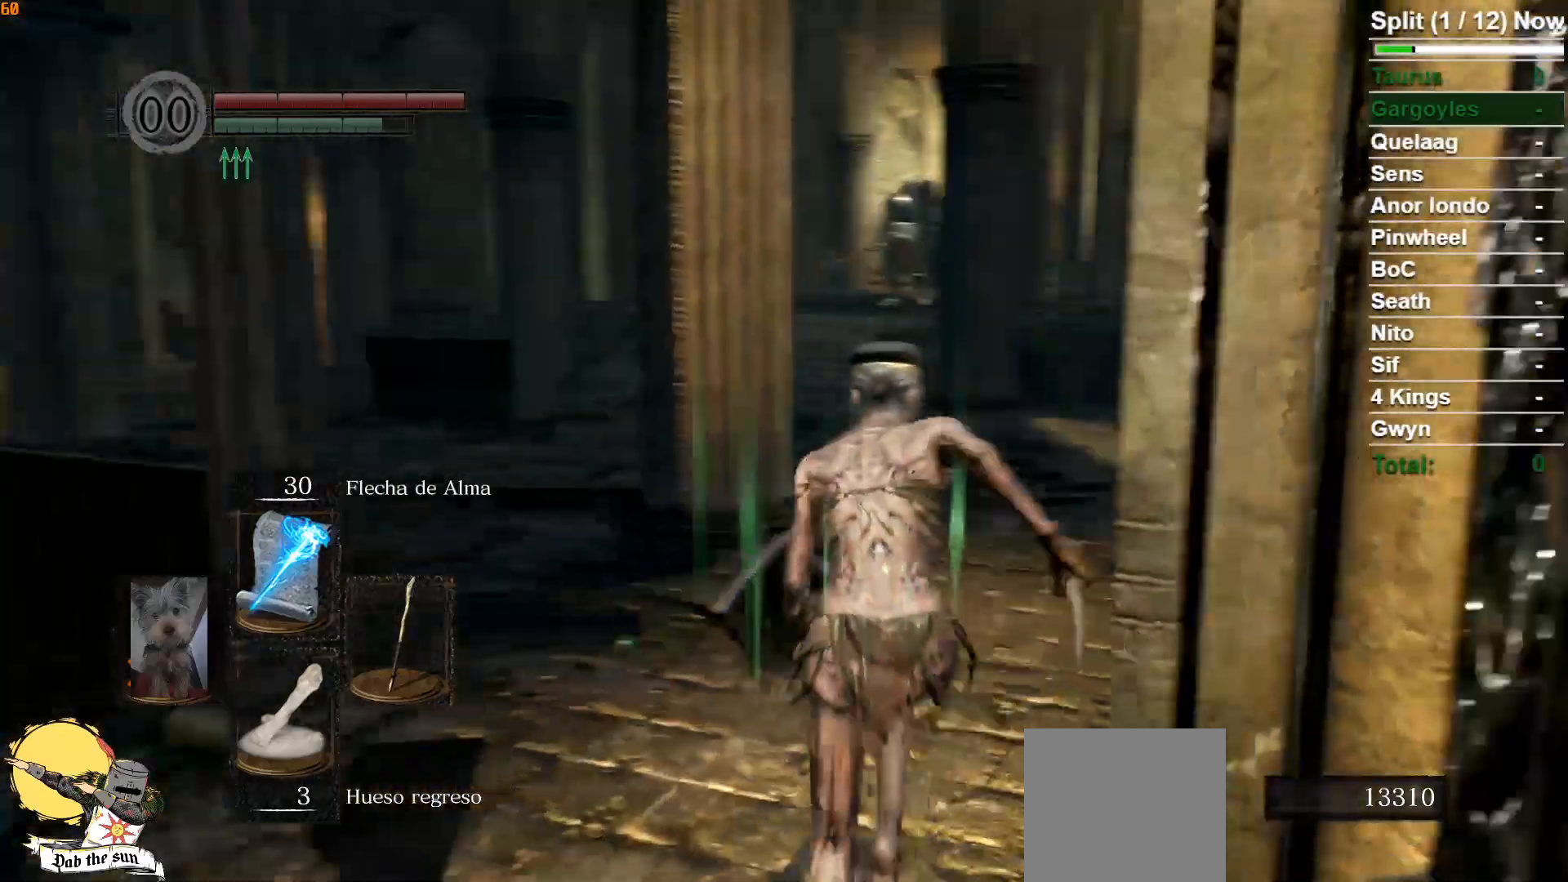
{"buttons": ["B"], "left_stick": "up", "right_stick": "center", "events": [[50, "right_stick", "center"], [217, "right_stick", "left"], [417, "right_stick", "center"]]}
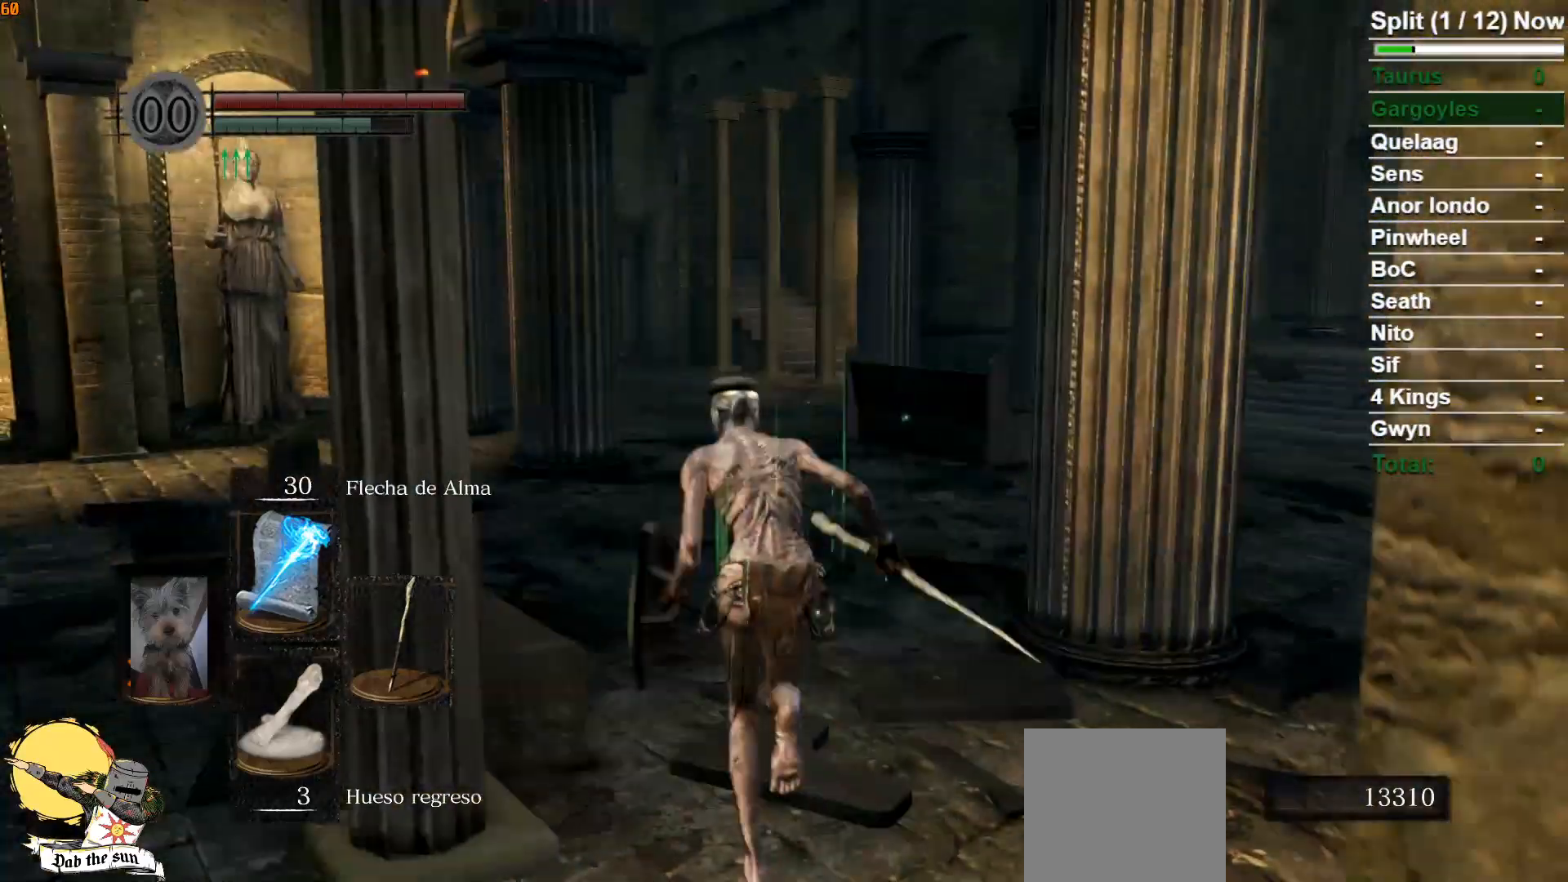
{"buttons": ["B"], "left_stick": "up", "right_stick": "center", "events": []}
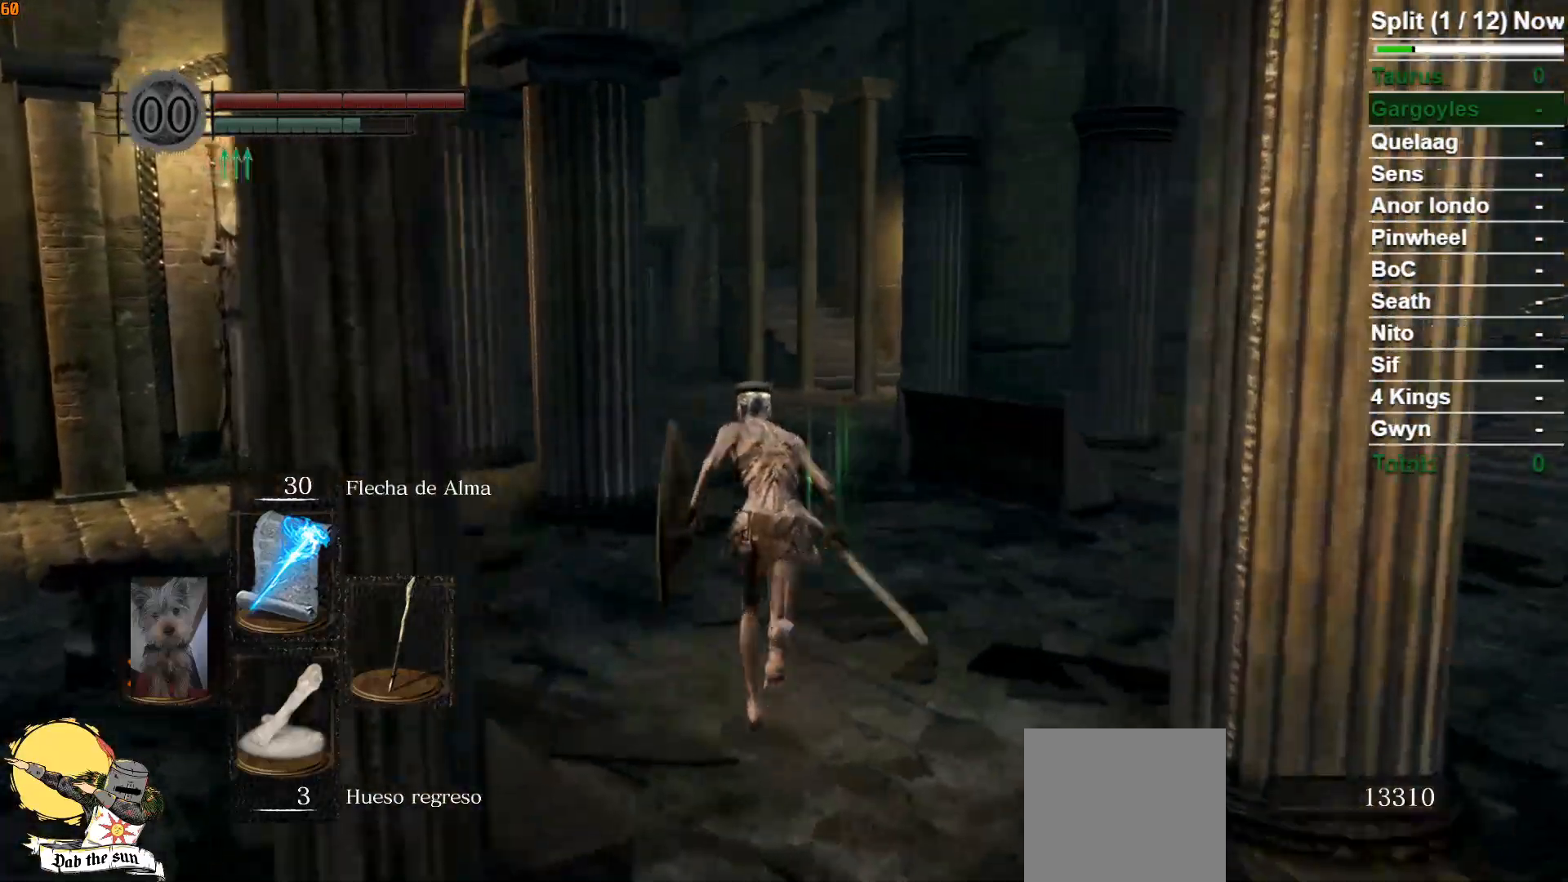
{"buttons": ["B"], "left_stick": "up", "right_stick": "center", "events": []}
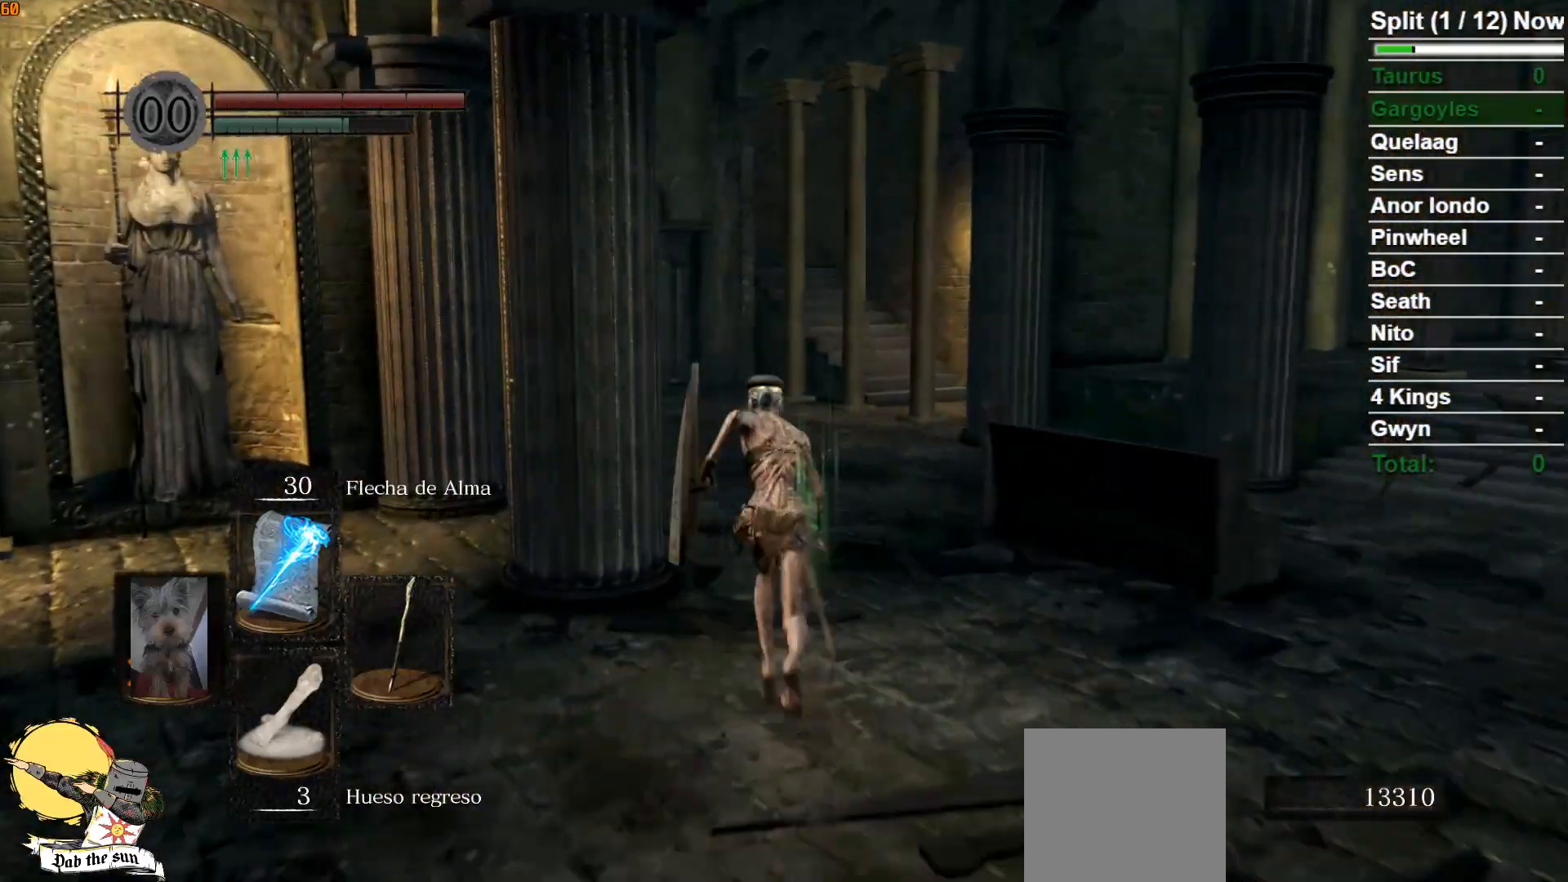
{"buttons": ["B"], "left_stick": "up", "right_stick": "center", "events": []}
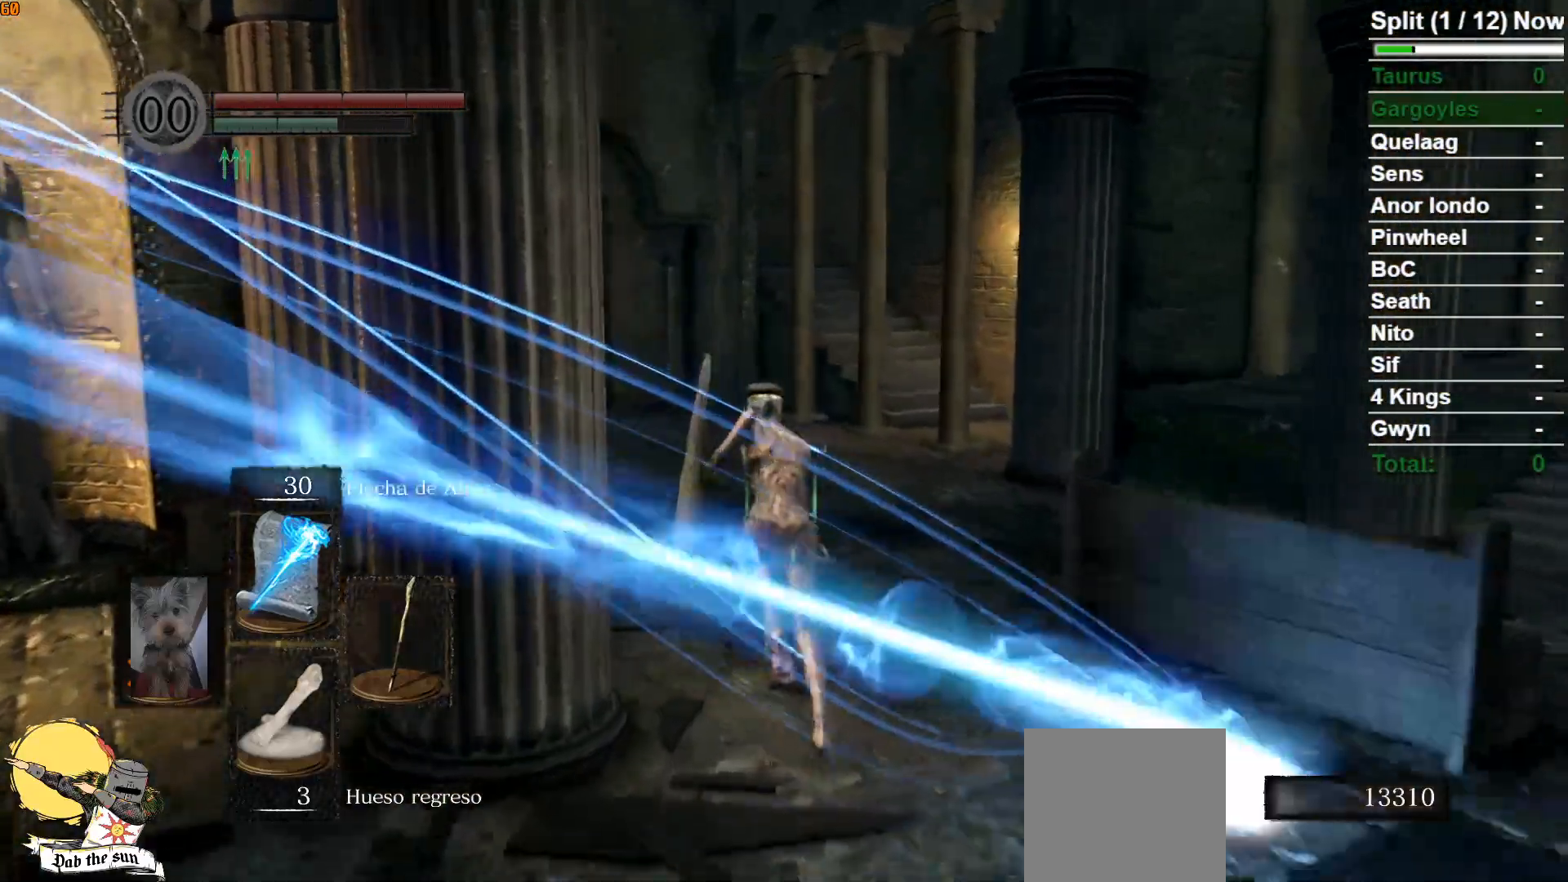
{"buttons": ["B"], "left_stick": "up-left", "right_stick": "right", "events": [[300, "right_stick", "right"], [500, "left_stick", "up-left"]]}
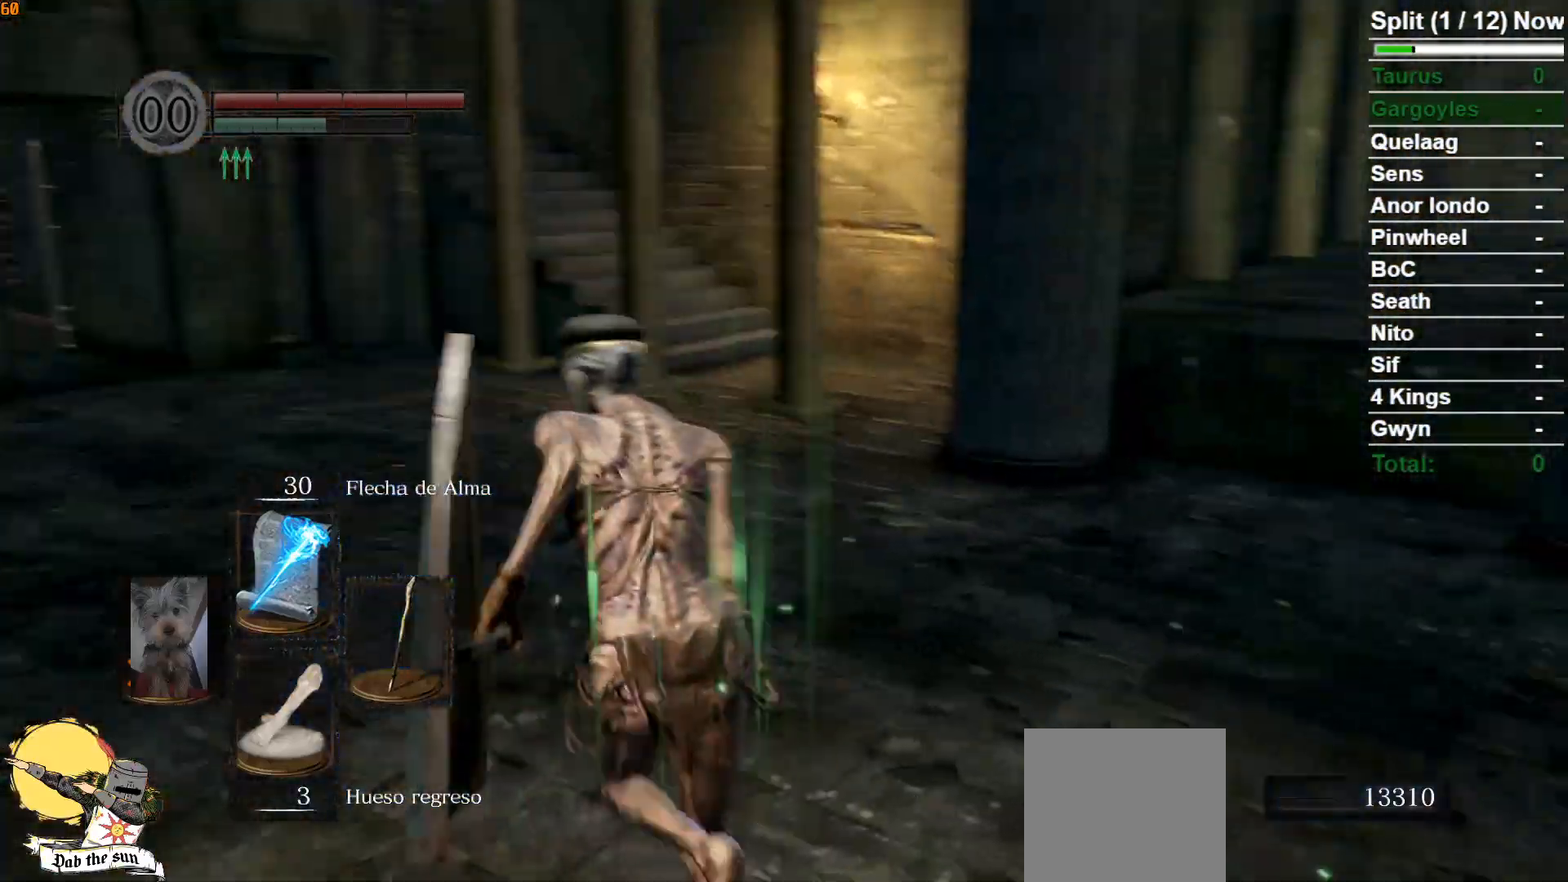
{"buttons": ["B"], "left_stick": "left", "right_stick": "center", "events": [[383, "left_stick", "left"], [383, "right_stick", "center"]]}
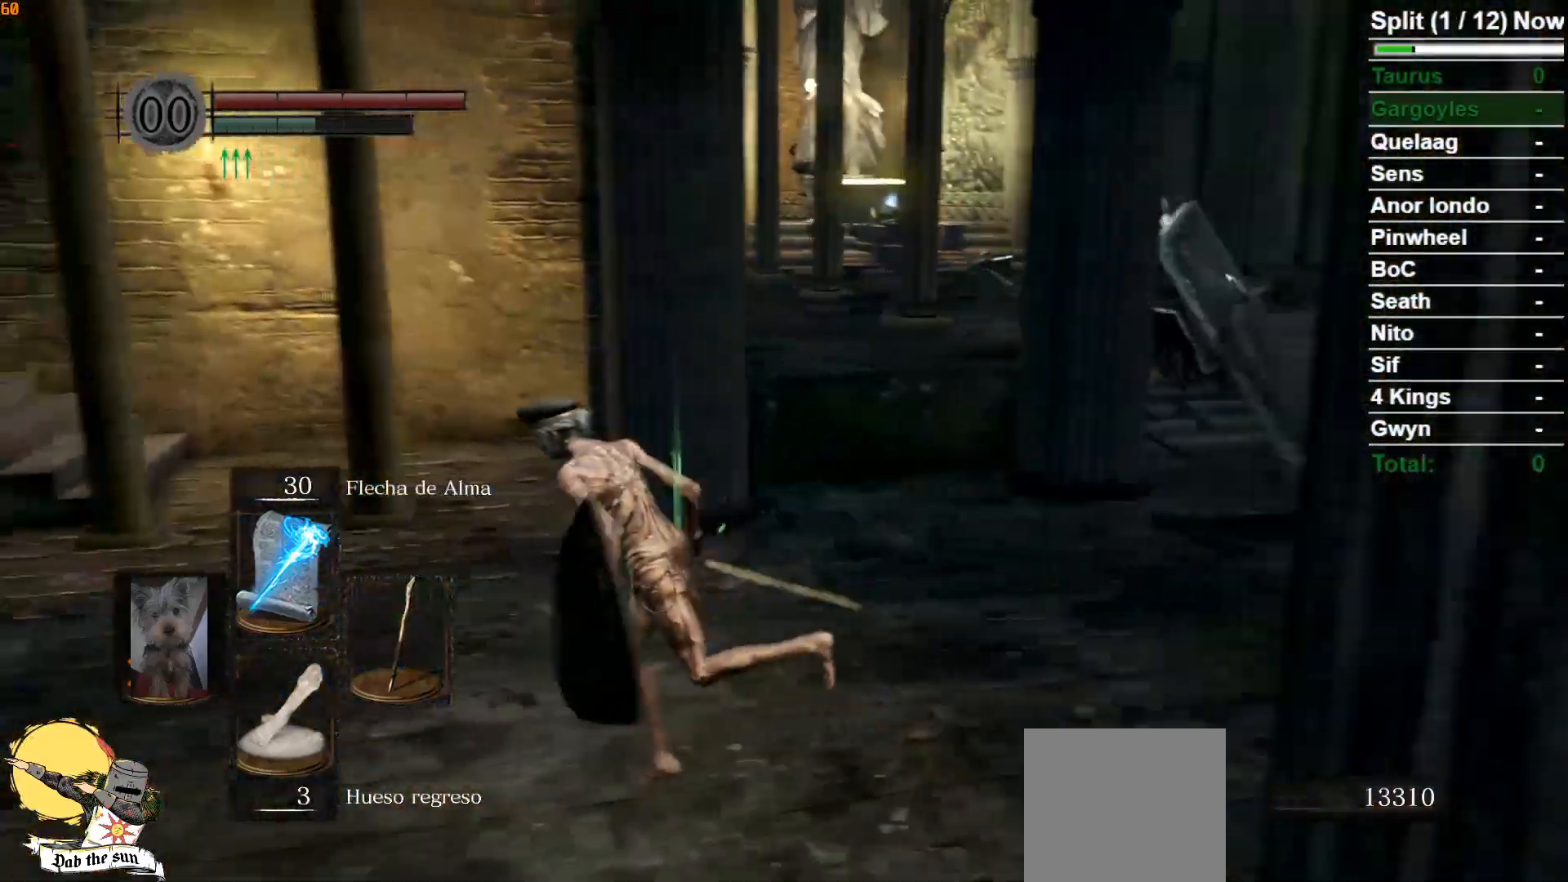
{"buttons": ["B"], "left_stick": "up-left", "right_stick": "left", "events": [[133, "right_stick", "left"], [383, "left_stick", "up-left"]]}
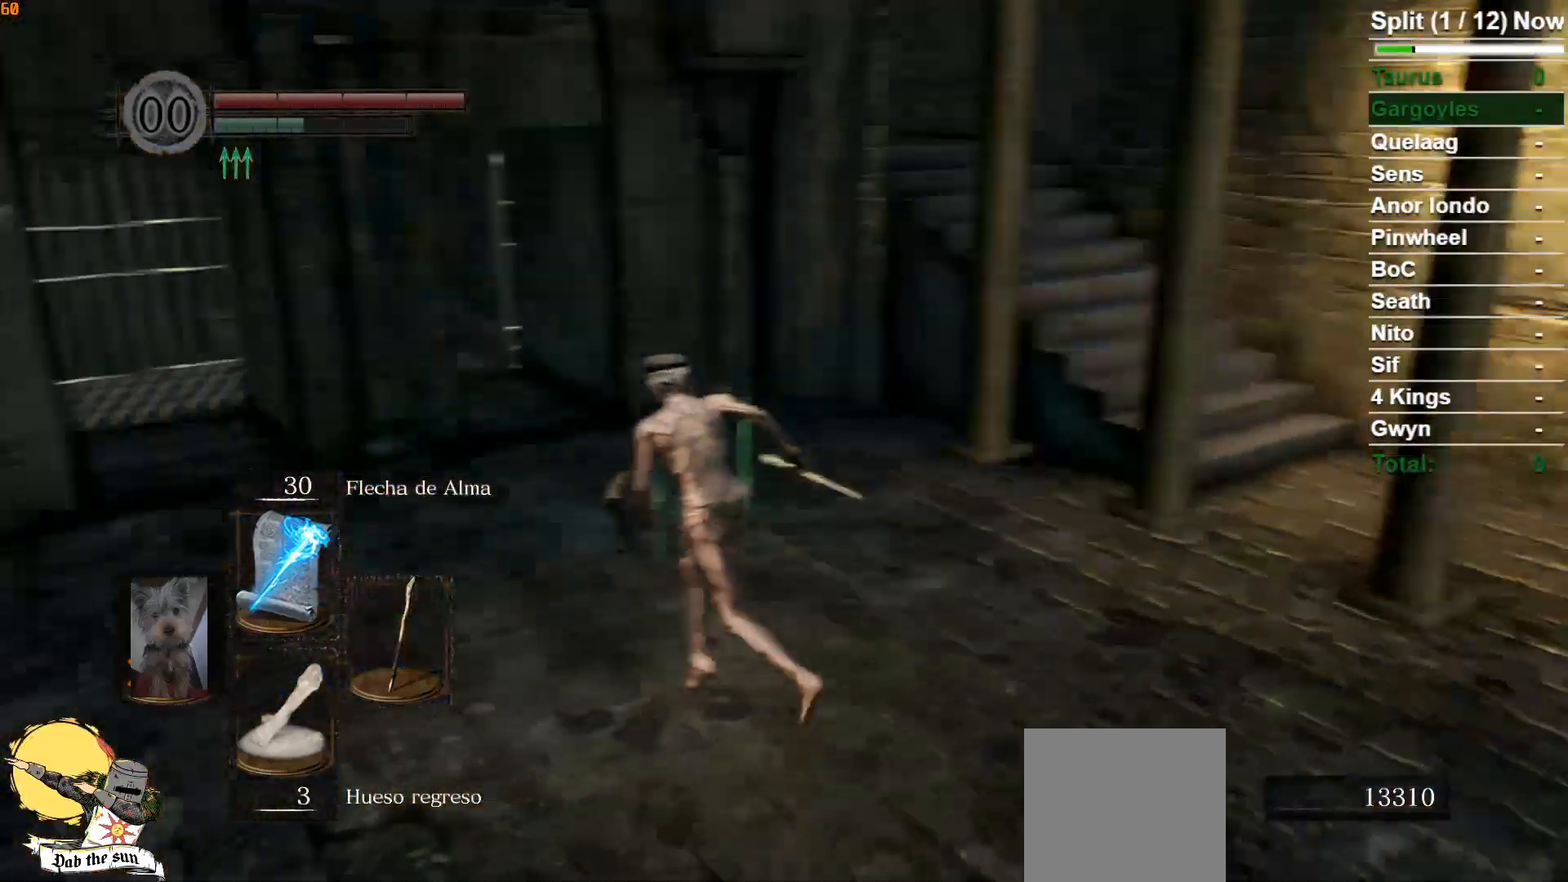
{"buttons": ["B"], "left_stick": "up", "right_stick": "center", "events": [[17, "right_stick", "center"], [267, "right_stick", "left"], [350, "left_stick", "up"], [450, "right_stick", "center"]]}
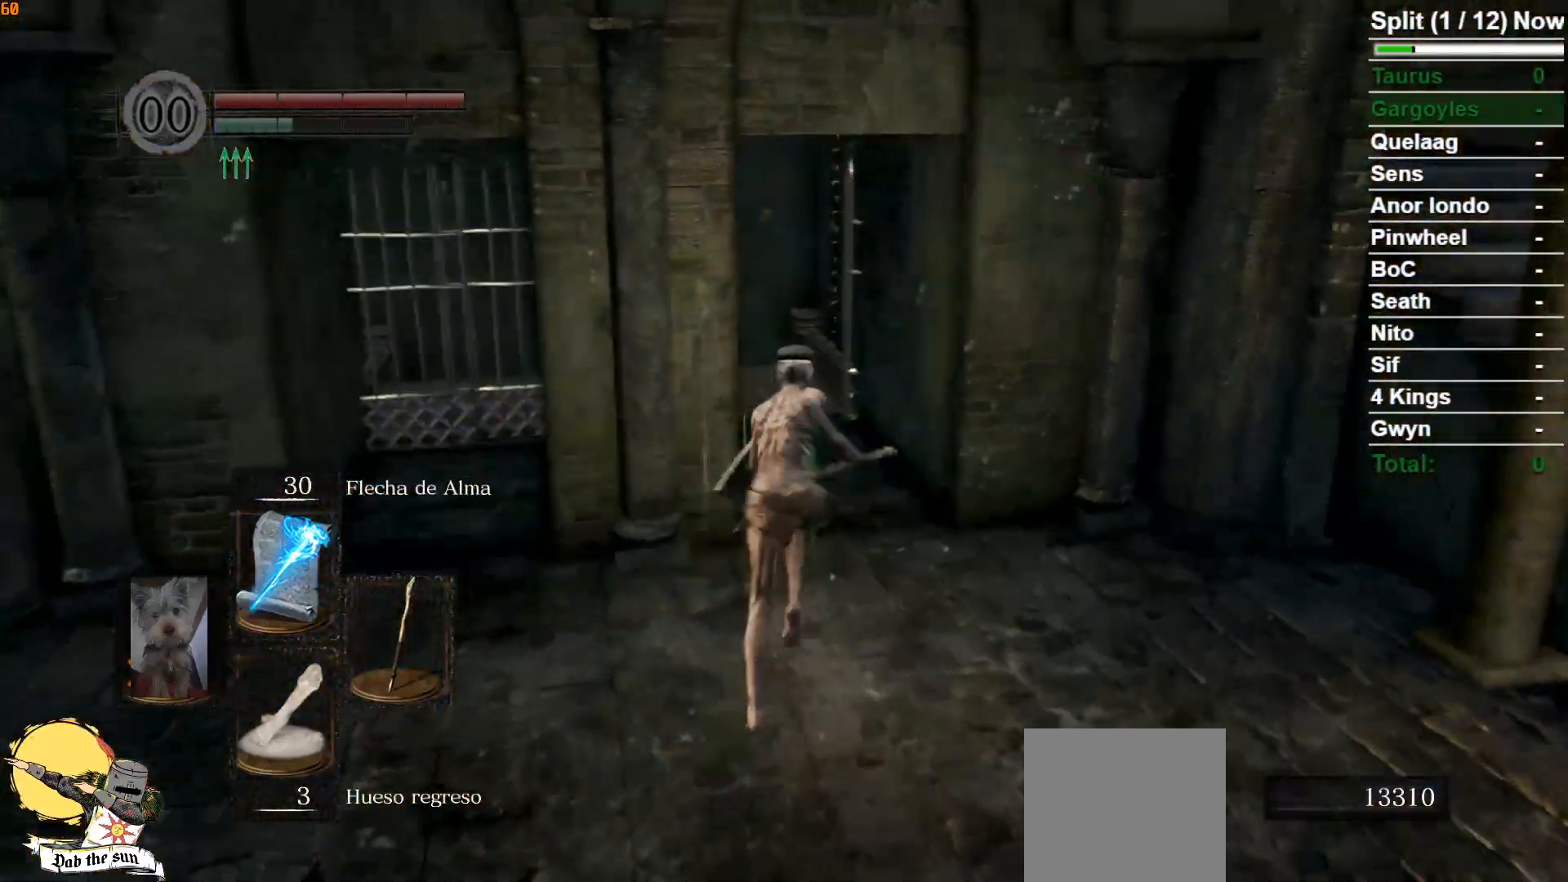
{"buttons": ["B"], "left_stick": "up", "right_stick": "center", "events": [[217, "right_stick", "down-left"], [400, "right_stick", "center"]]}
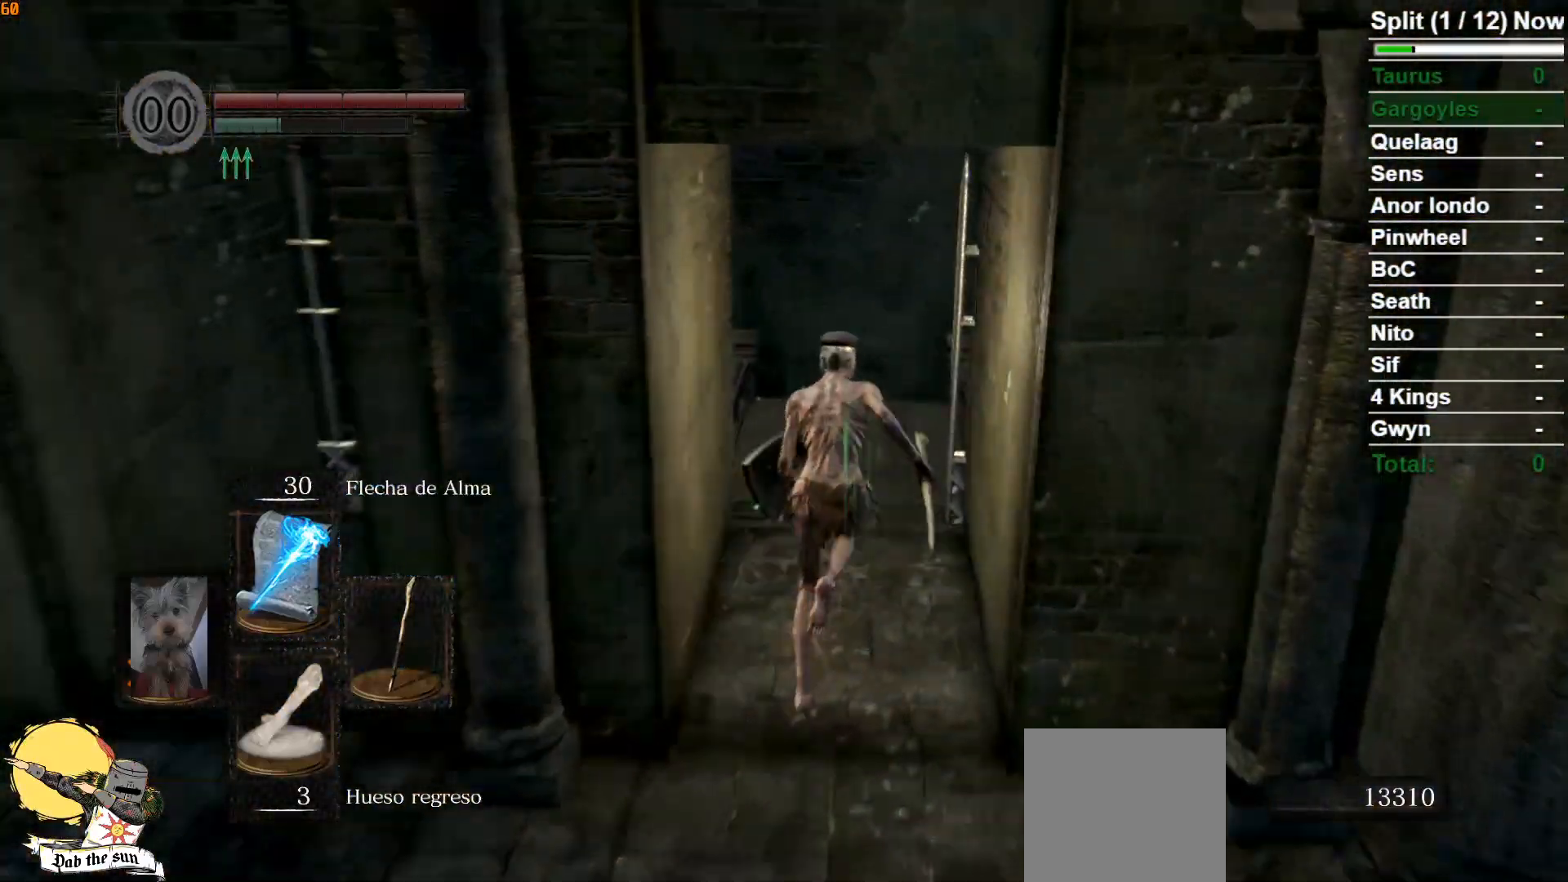
{"buttons": ["B"], "left_stick": "up", "right_stick": "center", "events": [[200, "right_stick", "down"], [333, "right_stick", "center"]]}
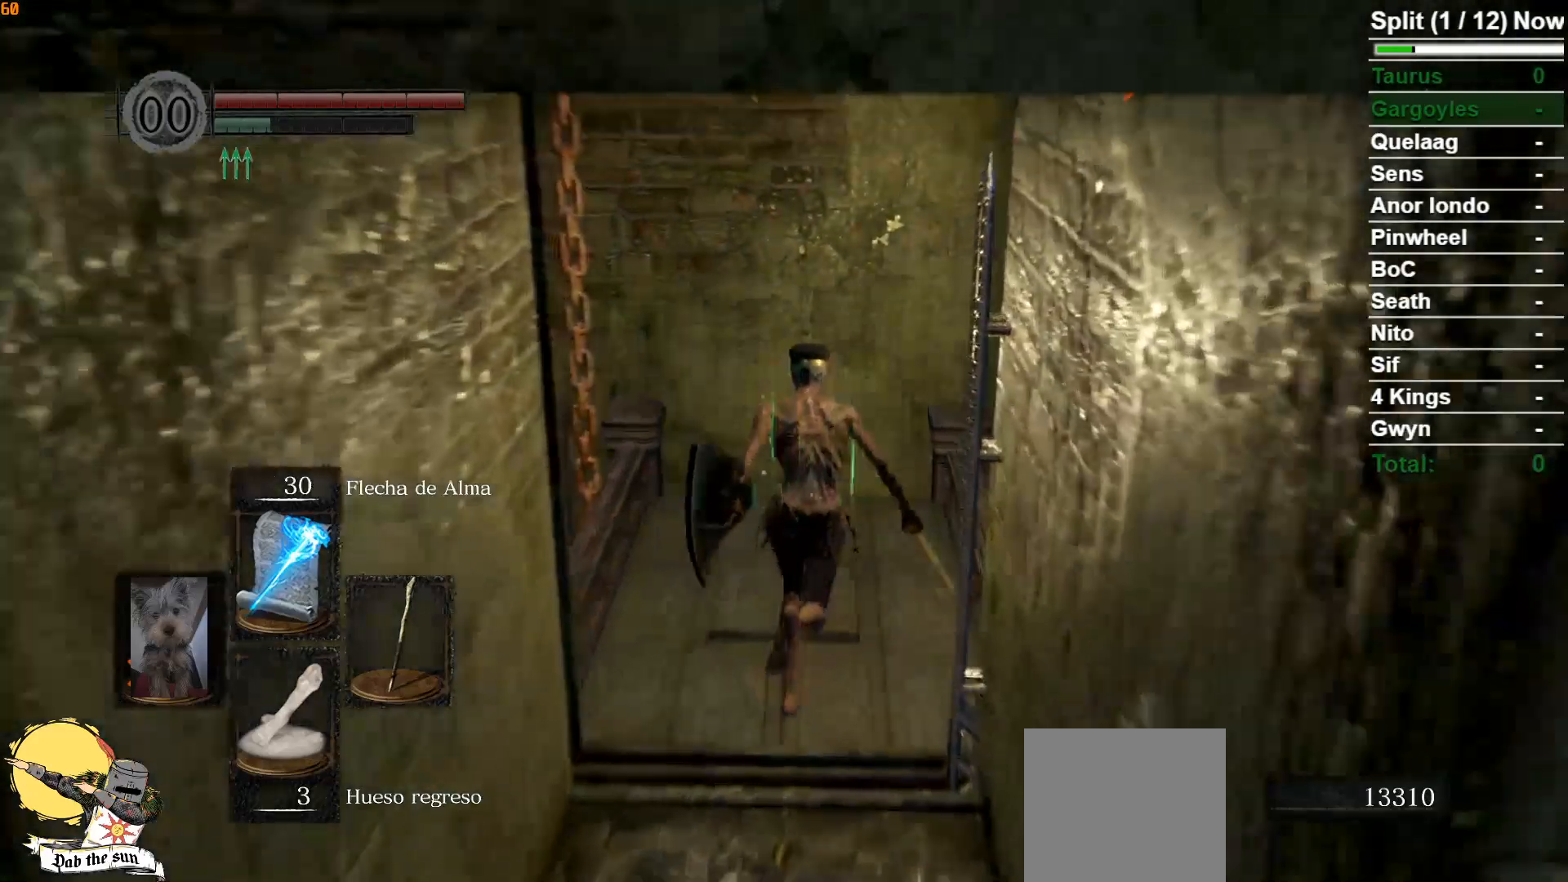
{"buttons": [], "left_stick": "center", "right_stick": "center", "events": [[200, "B", "up"], [467, "left_stick", "center"]]}
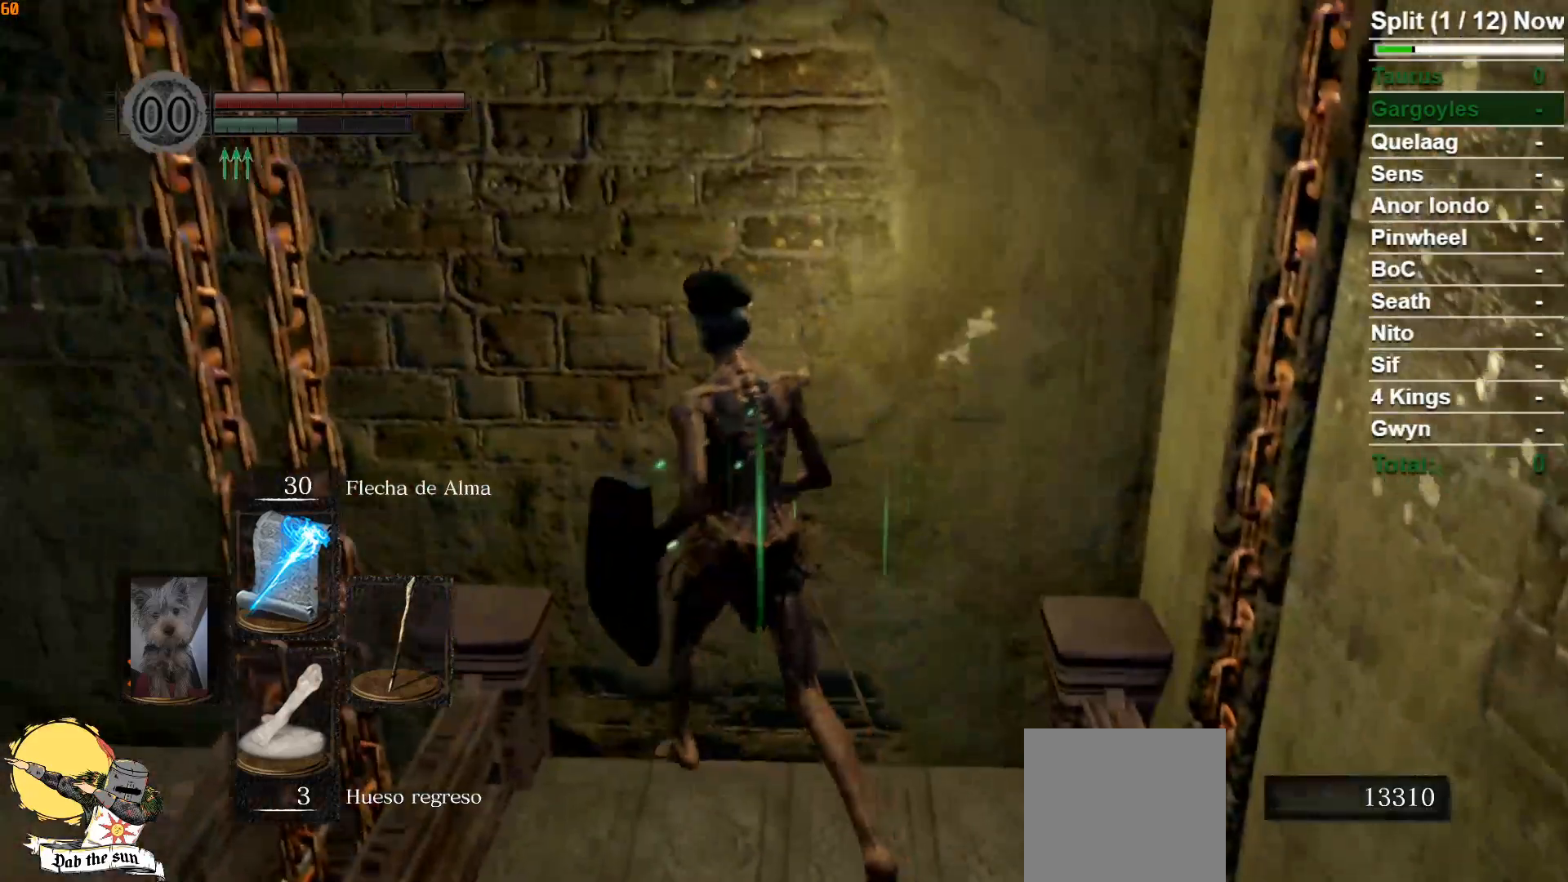
{"buttons": ["DPAD_UP"], "left_stick": "center", "right_stick": "center", "events": [[17, "START", "down"], [150, "START", "up"], [350, "A", "down"], [433, "A", "up"], [500, "DPAD_UP", "down"]]}
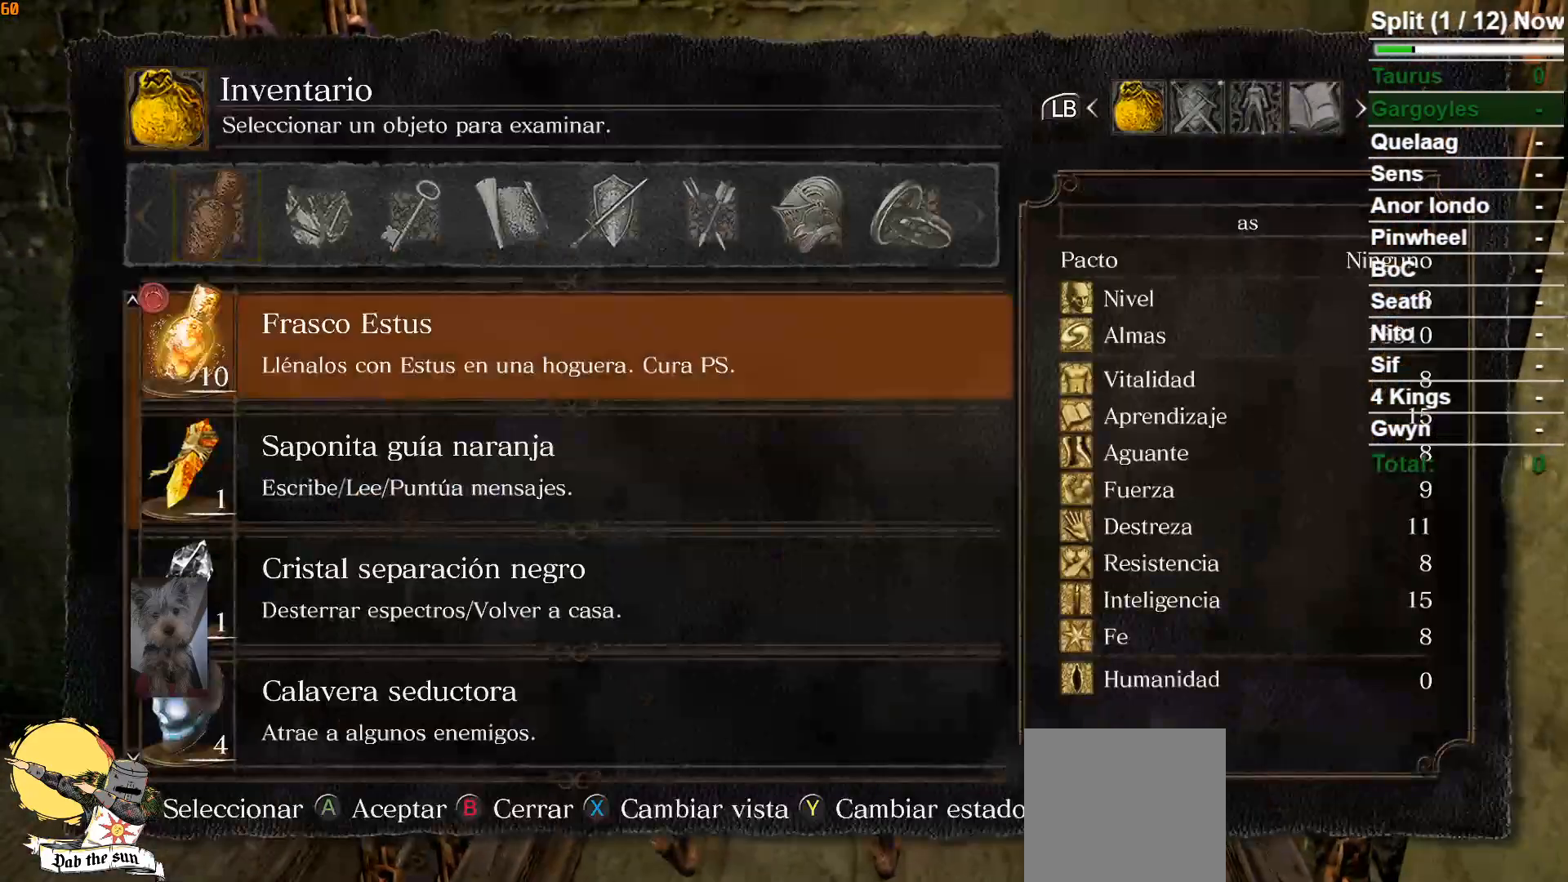
{"buttons": [], "left_stick": "center", "right_stick": "center", "events": [[83, "DPAD_UP", "up"], [183, "DPAD_UP", "down"], [283, "DPAD_UP", "up"], [367, "DPAD_UP", "down"], [433, "DPAD_UP", "up"]]}
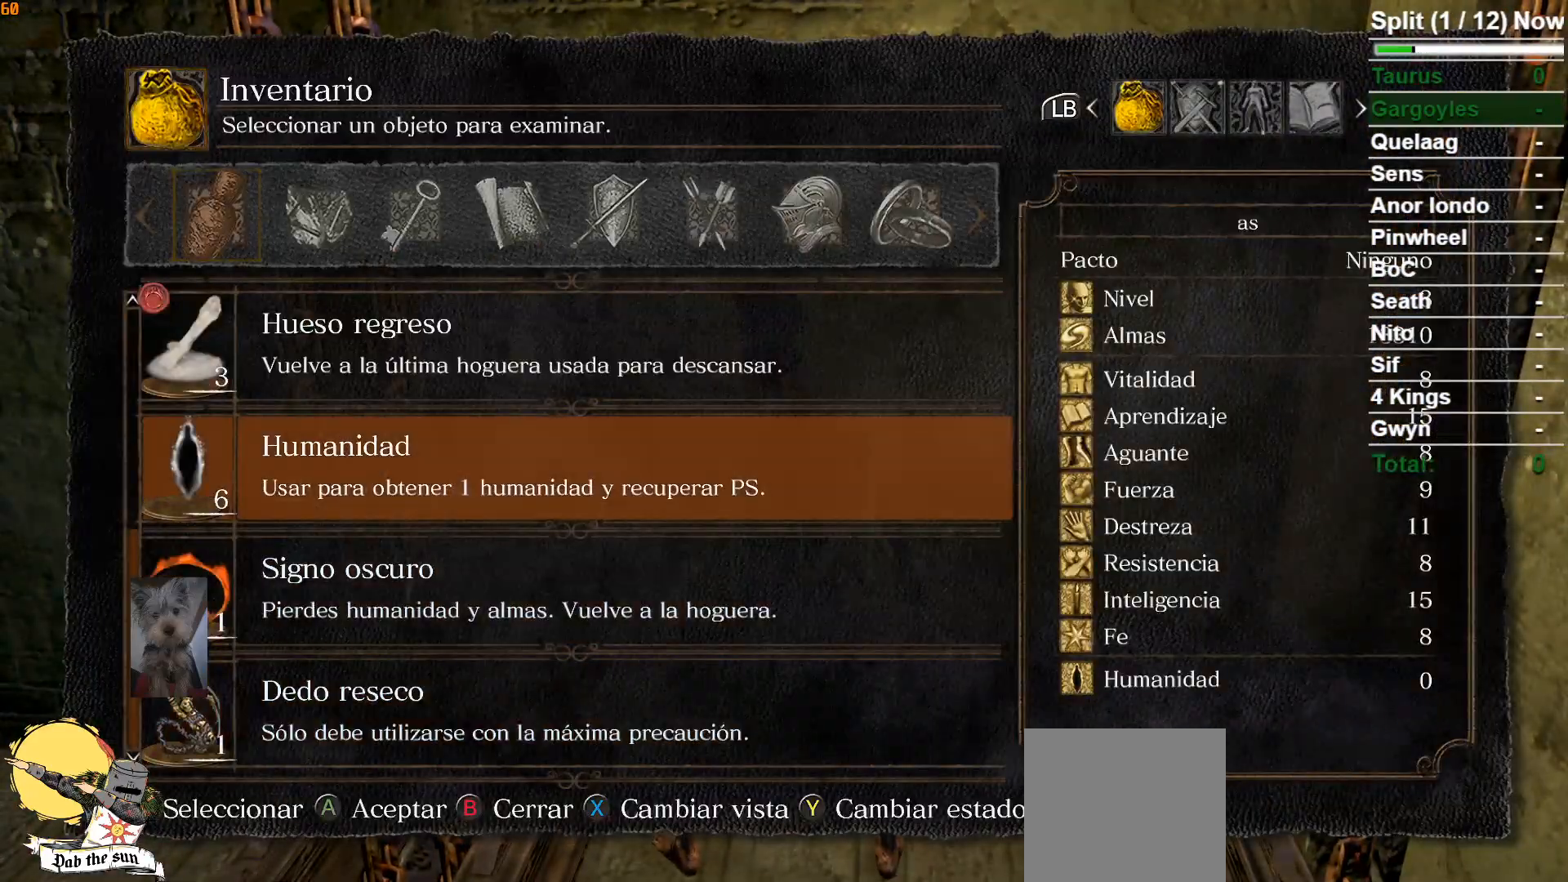
{"buttons": [], "left_stick": "center", "right_stick": "center", "events": [[50, "DPAD_UP", "down"], [133, "DPAD_UP", "up"], [233, "DPAD_UP", "down"], [317, "DPAD_UP", "up"], [383, "DPAD_UP", "down"], [483, "DPAD_UP", "up"]]}
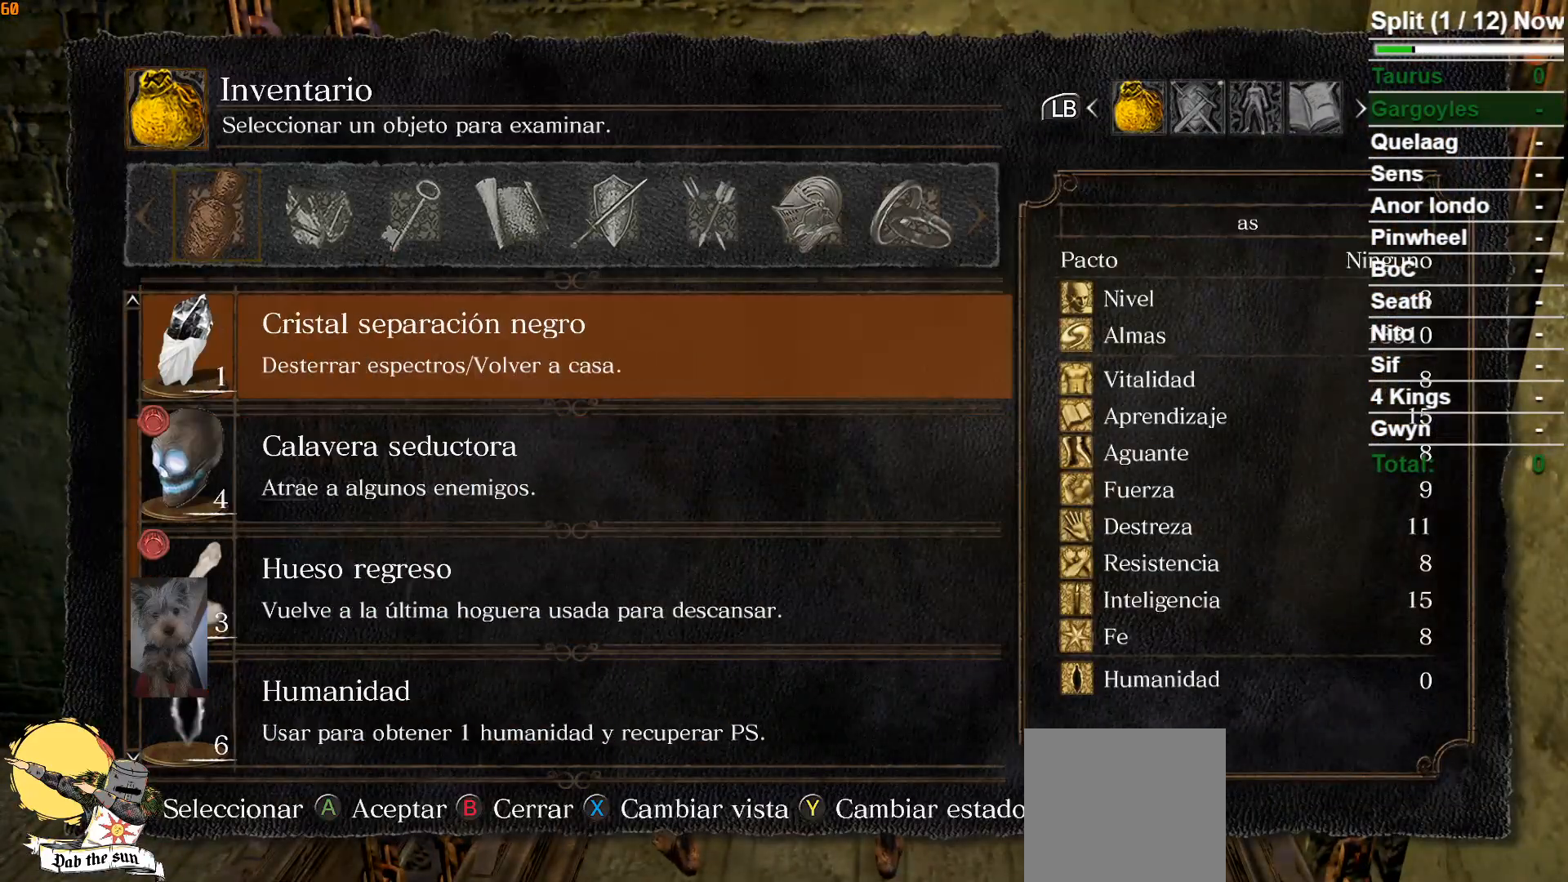
{"buttons": [], "left_stick": "center", "right_stick": "center", "events": [[67, "DPAD_UP", "down"], [200, "DPAD_UP", "up"]]}
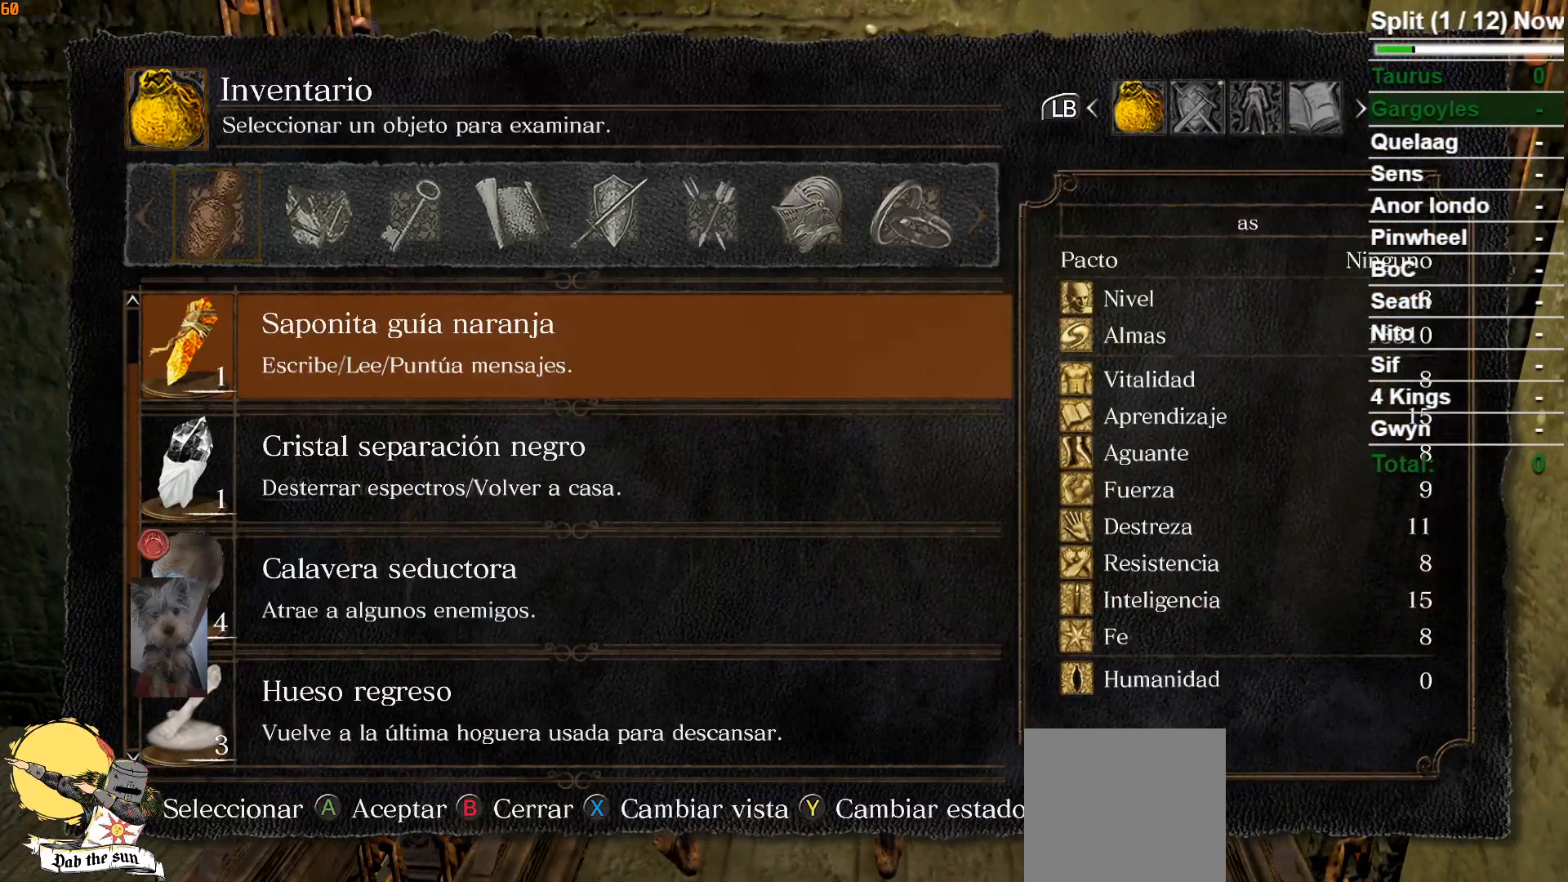
{"buttons": ["DPAD_UP"], "left_stick": "center", "right_stick": "center", "events": [[33, "DPAD_UP", "down"], [133, "DPAD_UP", "up"], [250, "DPAD_UP", "down"], [350, "DPAD_UP", "up"], [467, "DPAD_UP", "down"]]}
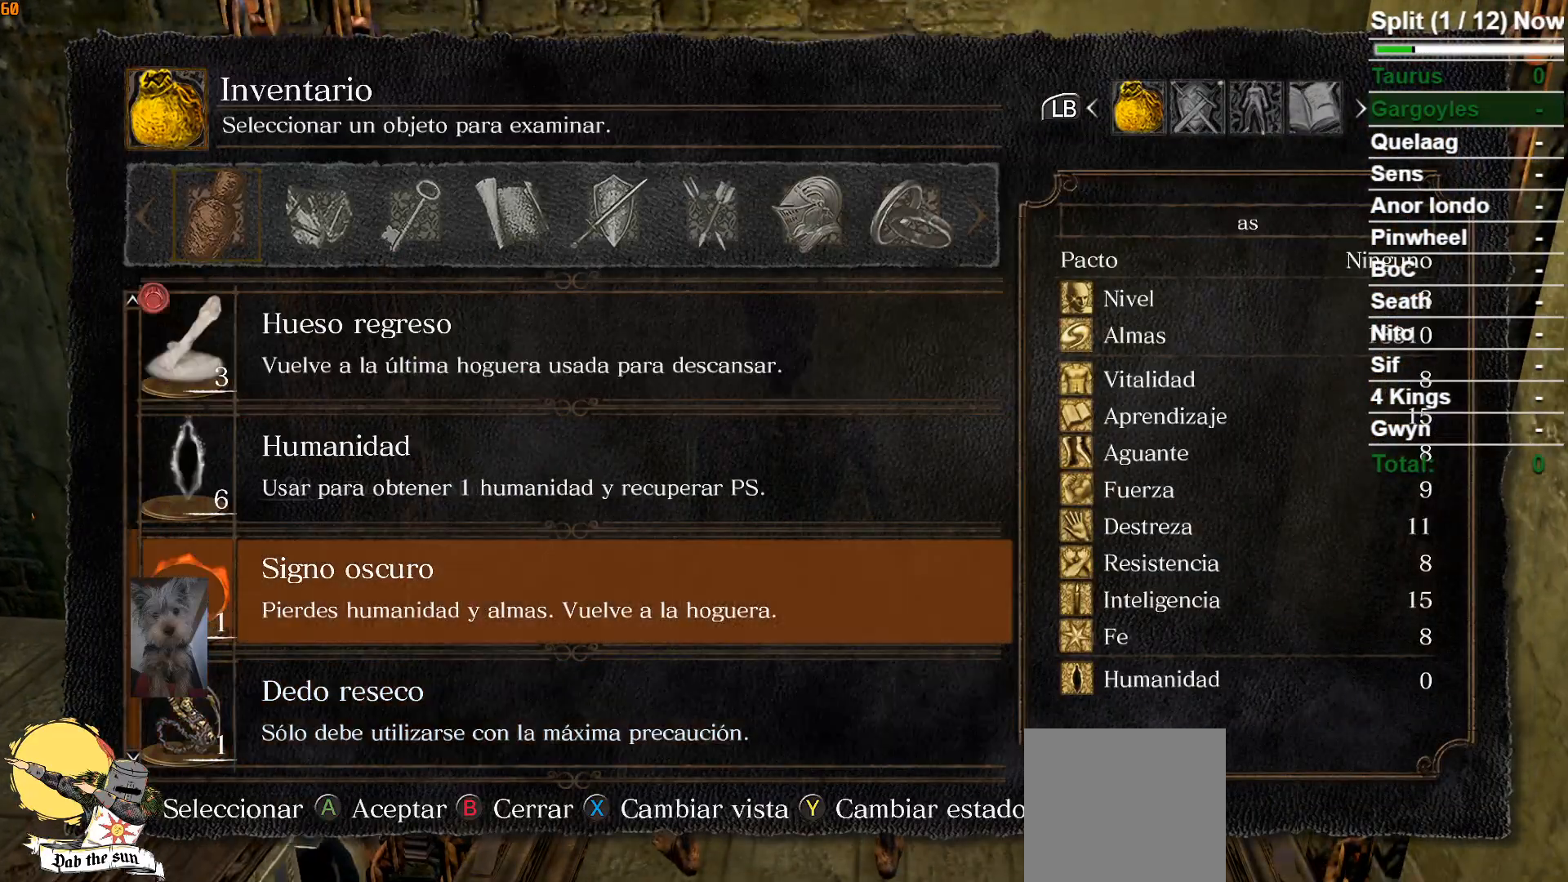
{"buttons": [], "left_stick": "center", "right_stick": "center", "events": [[83, "DPAD_UP", "up"]]}
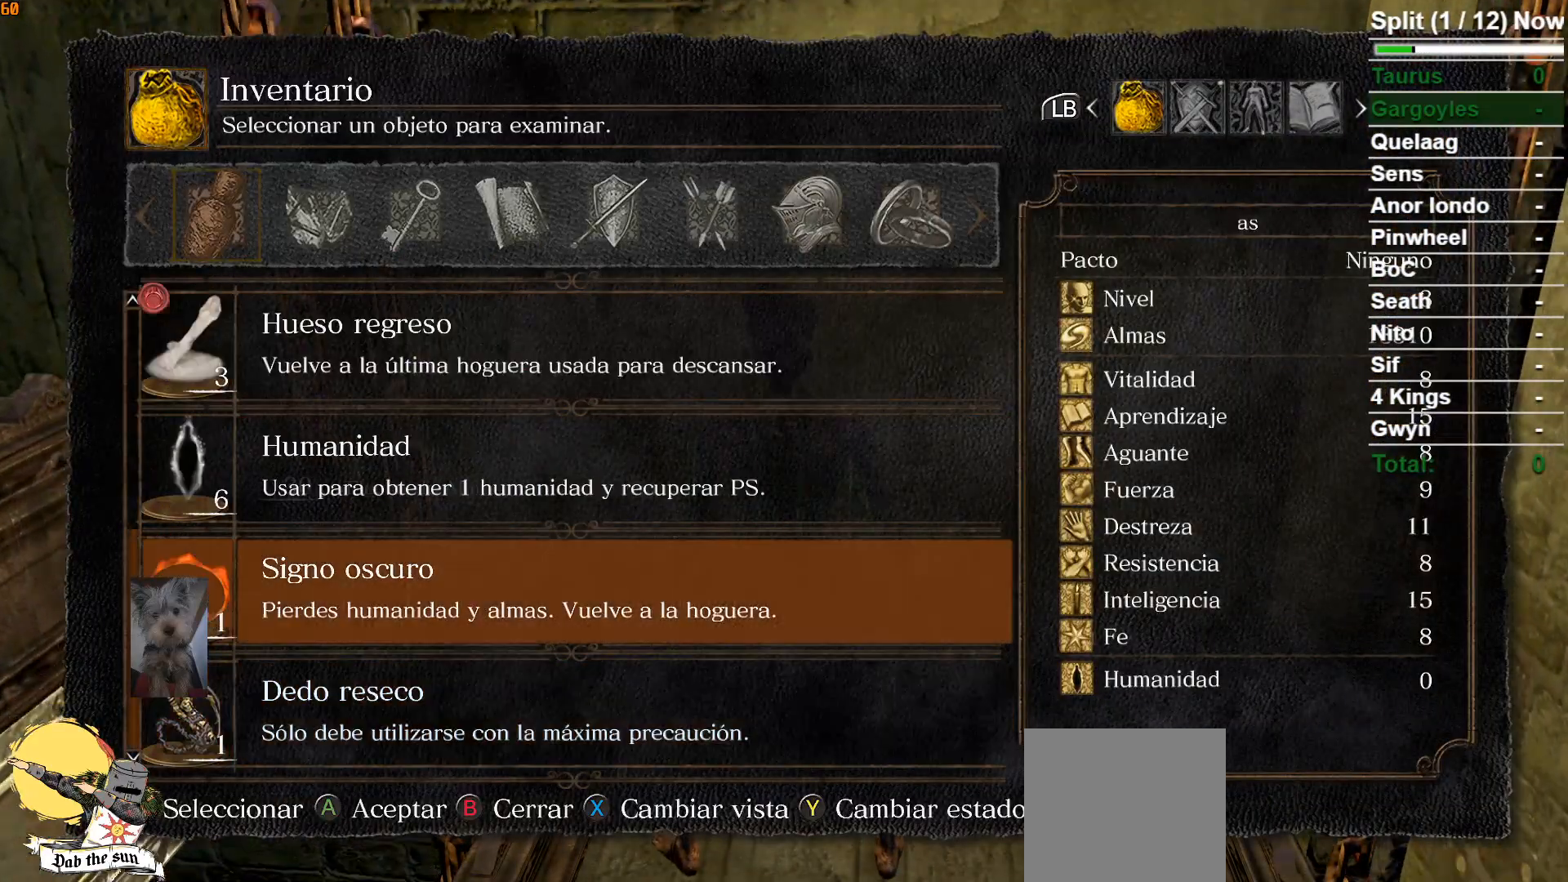
{"buttons": ["START"], "left_stick": "center", "right_stick": "center", "events": [[467, "START", "down"]]}